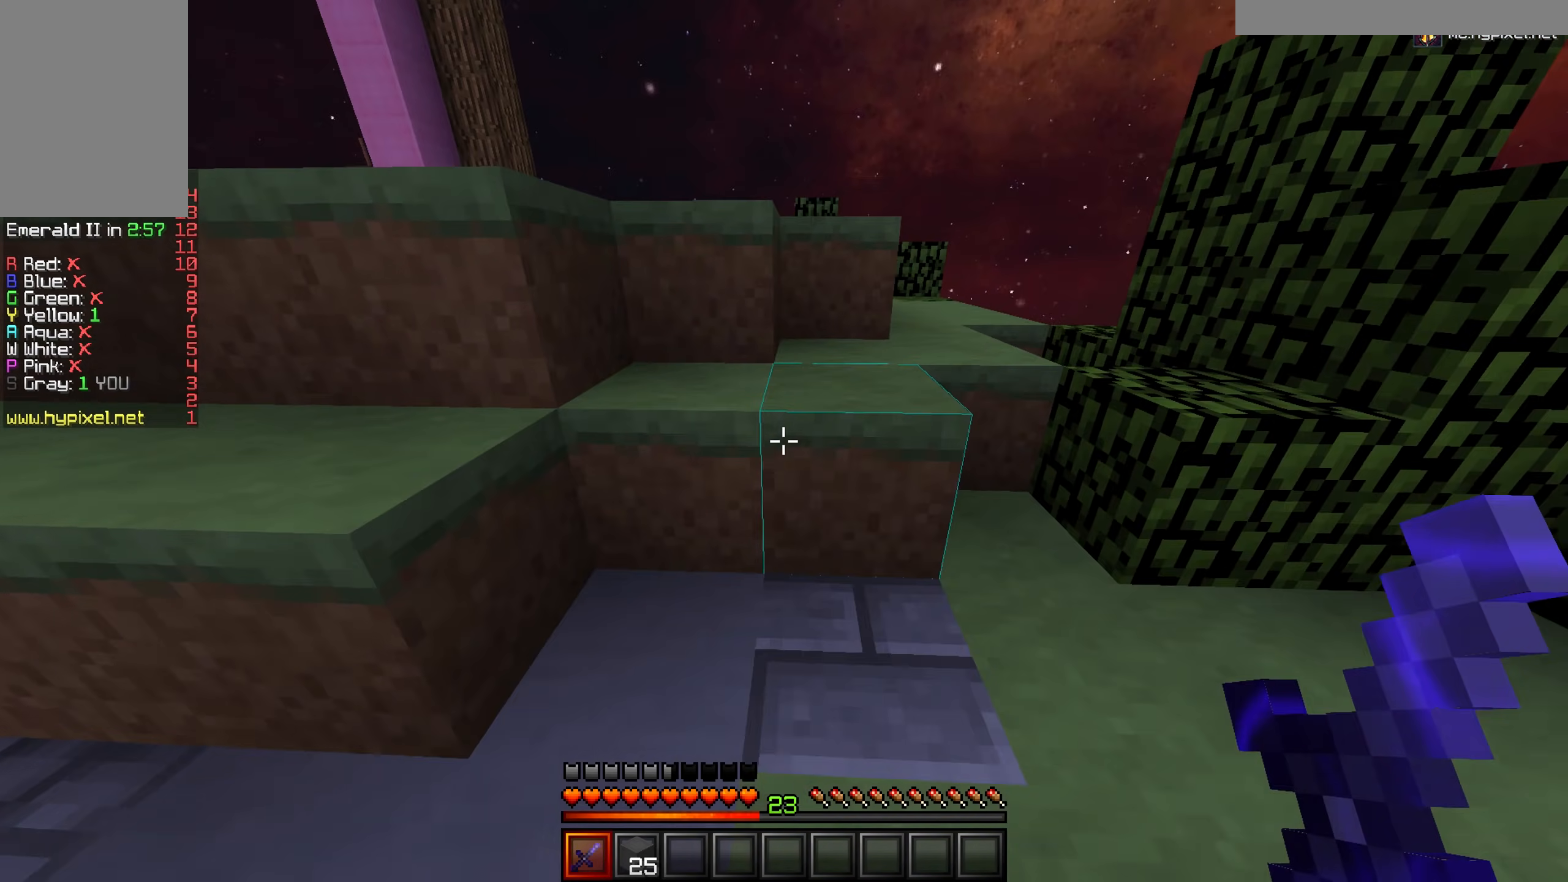
Gameplay with keyboard and mouse; each line is a JSON object with the keys and mouse buttons held at the frame after it. "events" lists presses ("down") and releases ("up") of "a", "d", "s", "w", "mouse_left" and "mouse_right" between this image and that frame as [ms after this image, input, new state], when the widget could be followed in between. "mouse_left", "mouse_right" = the "left", "right" buttons of the "mouse" list. No other keys are recorded. Fast repeated clicks can show as one long hold. Mouse movement is not recorded.
{"keys": ["d", "w"], "mouse": [], "events": []}
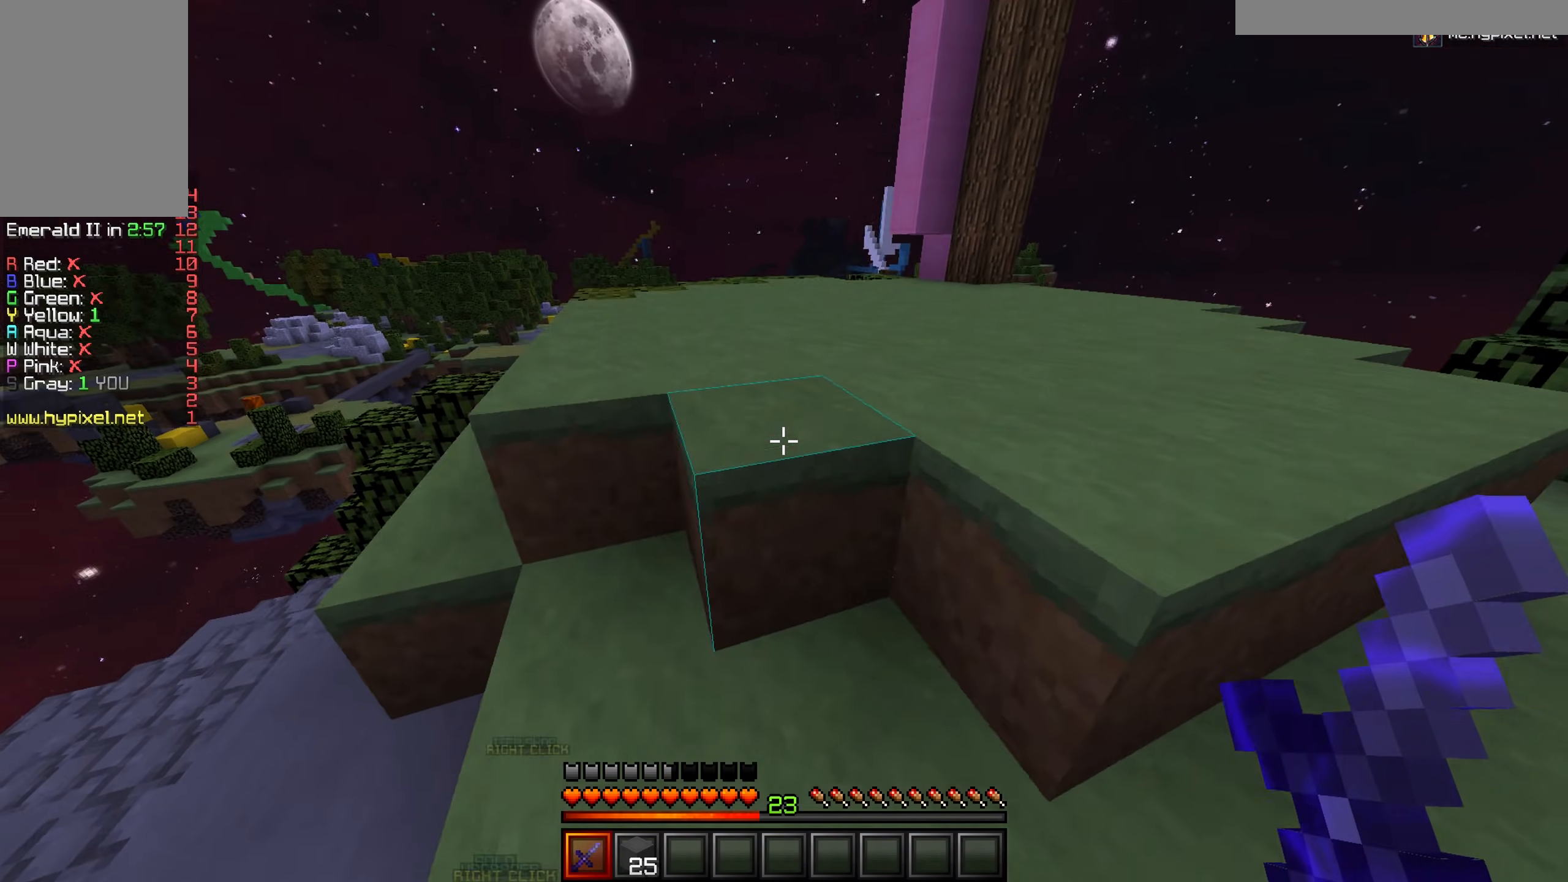
{"keys": ["w"], "mouse": [], "events": [[134, "d", "up"]]}
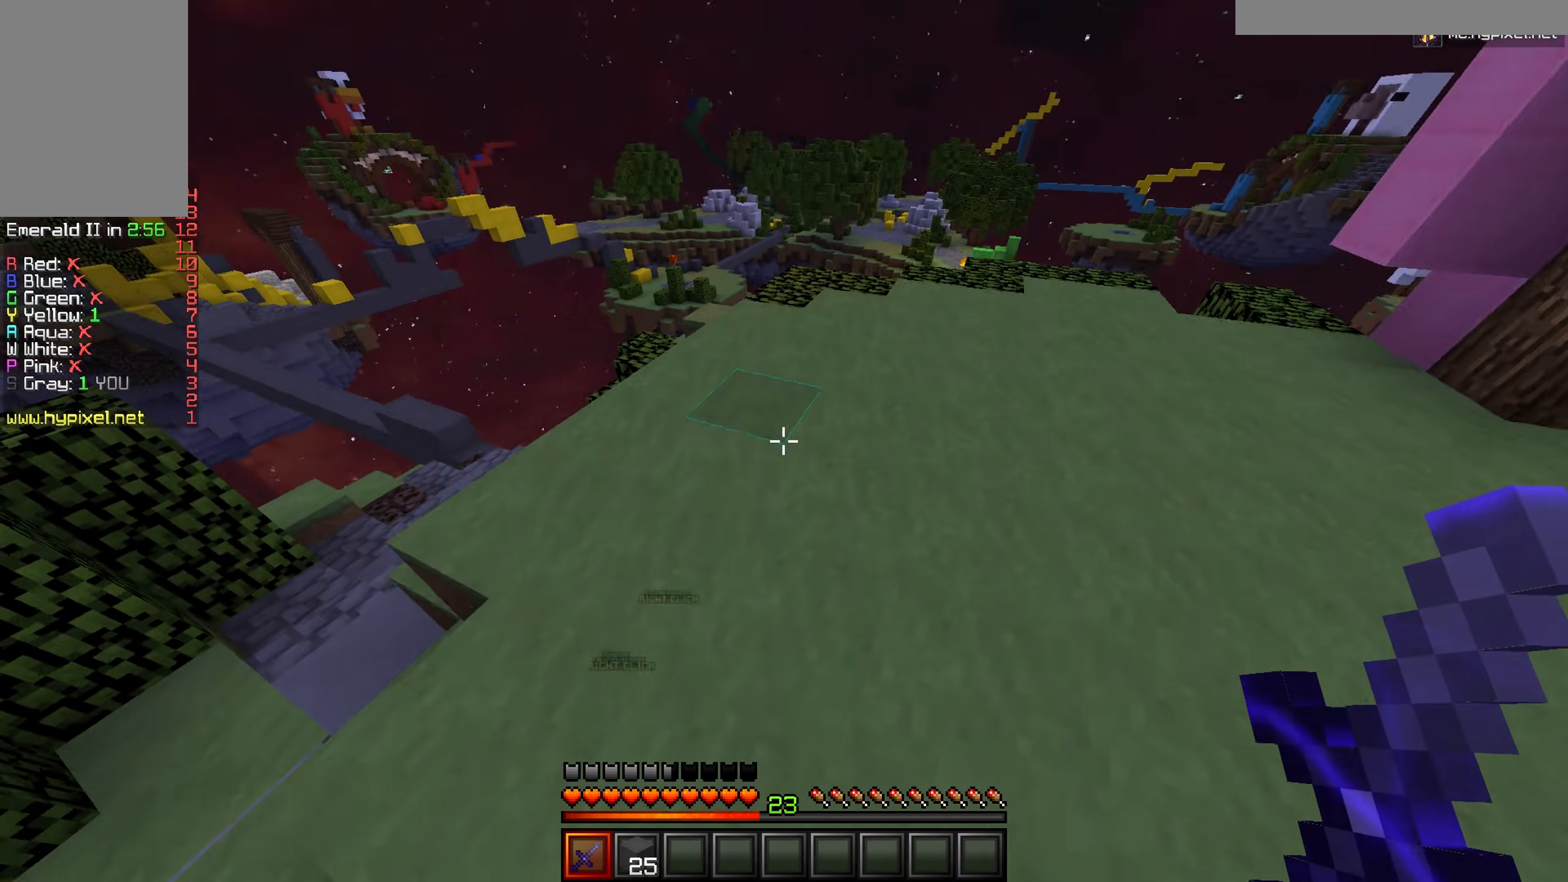
{"keys": ["d"], "mouse": [], "events": [[50, "d", "down"], [233, "w", "up"]]}
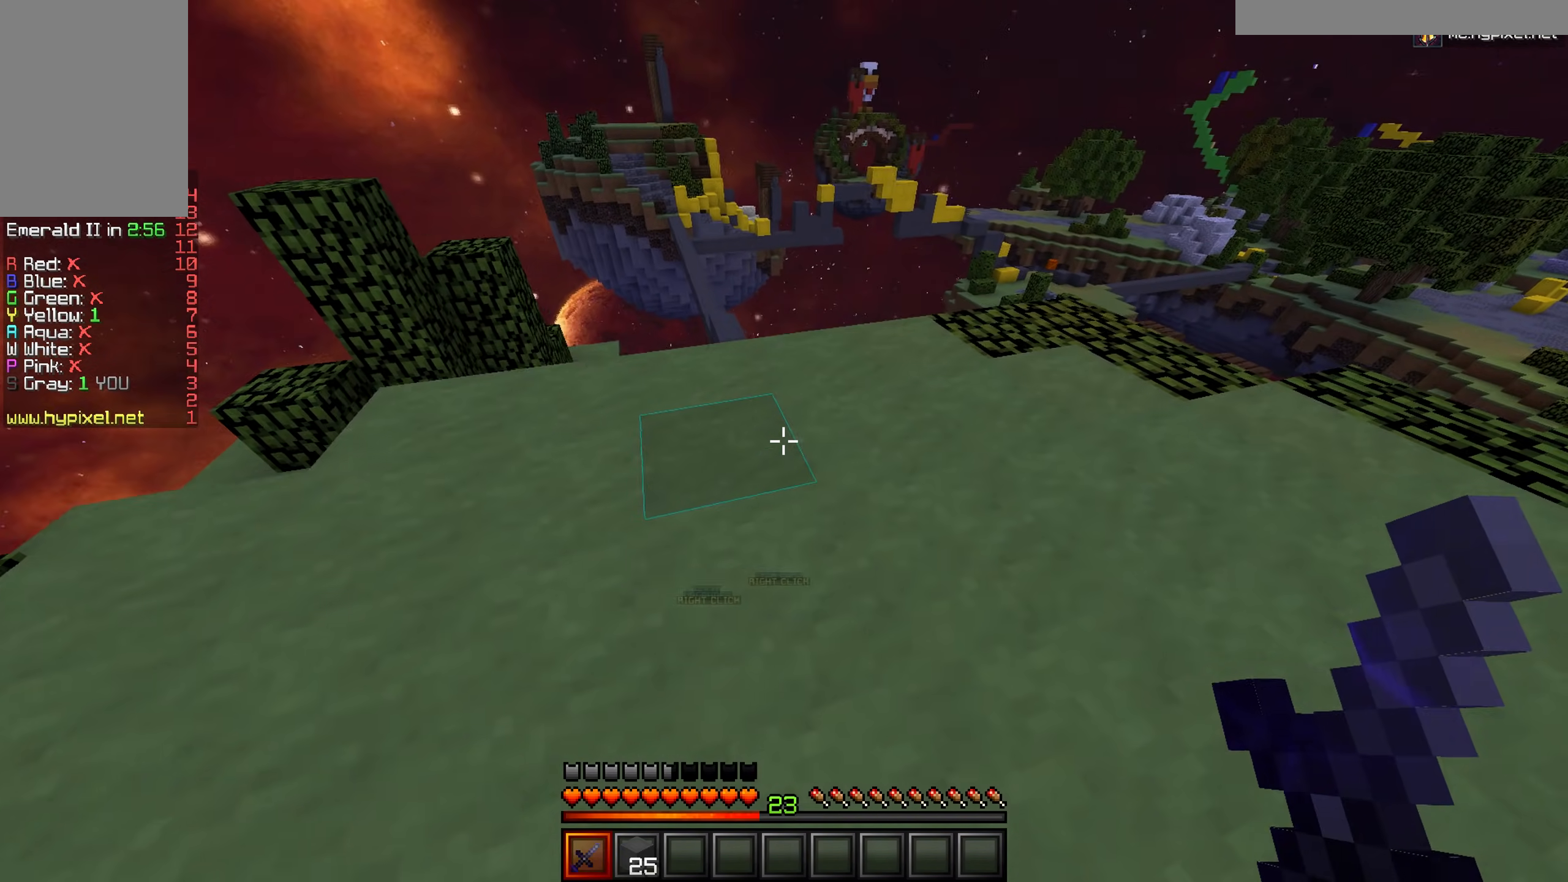
{"keys": ["w"], "mouse": [], "events": [[83, "w", "down"], [367, "d", "up"]]}
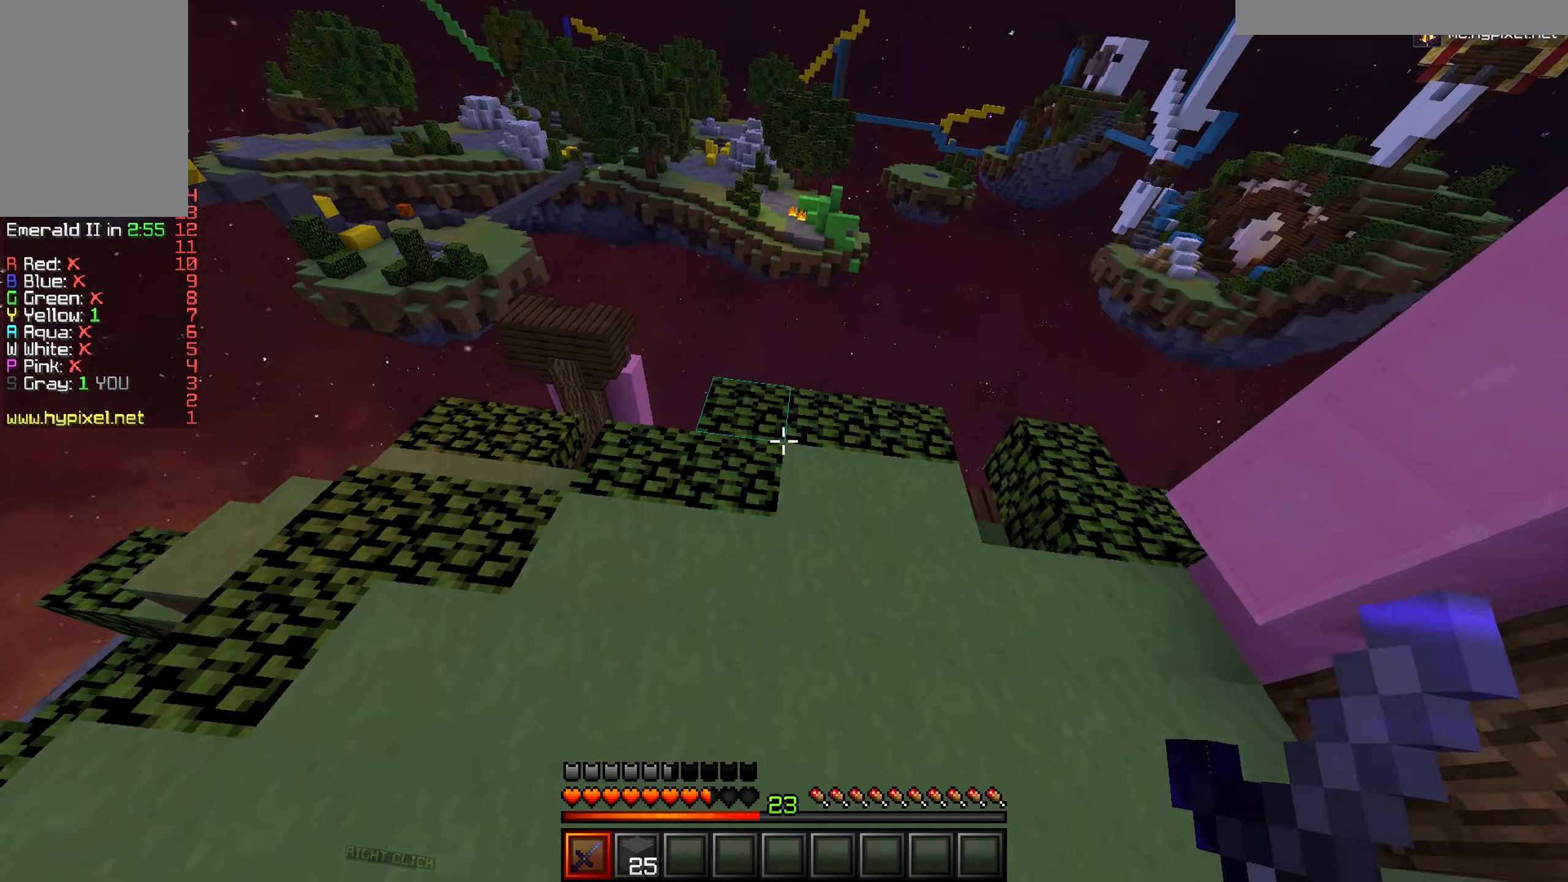
{"keys": ["w"], "mouse": [], "events": []}
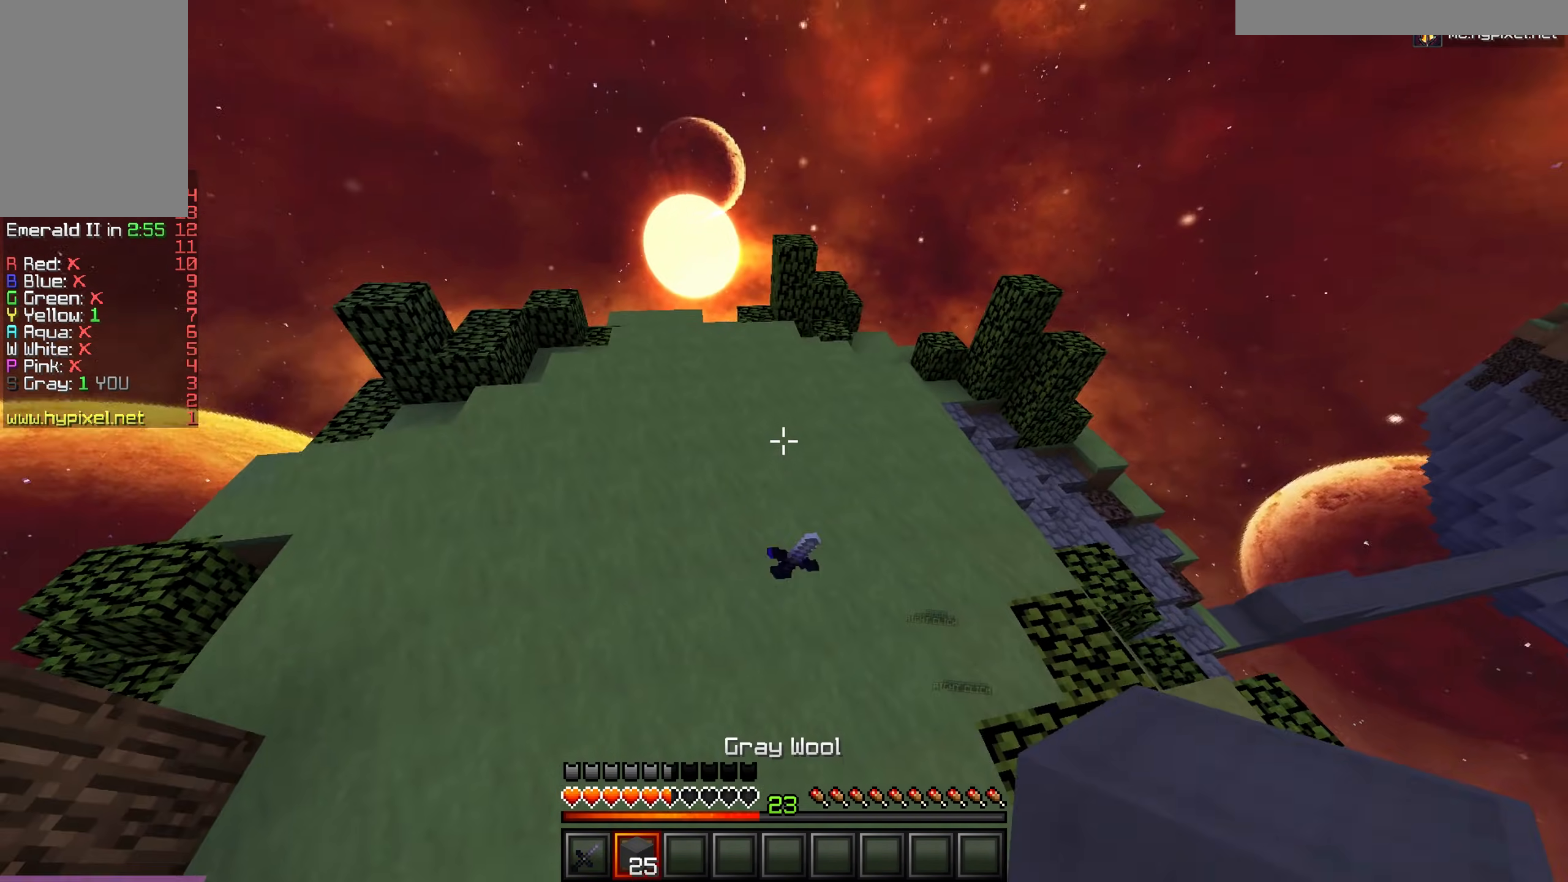
{"keys": ["w"], "mouse": ["left"], "events": [[100, "mouse_left", "down"], [200, "mouse_left", "up"], [400, "mouse_left", "down"]]}
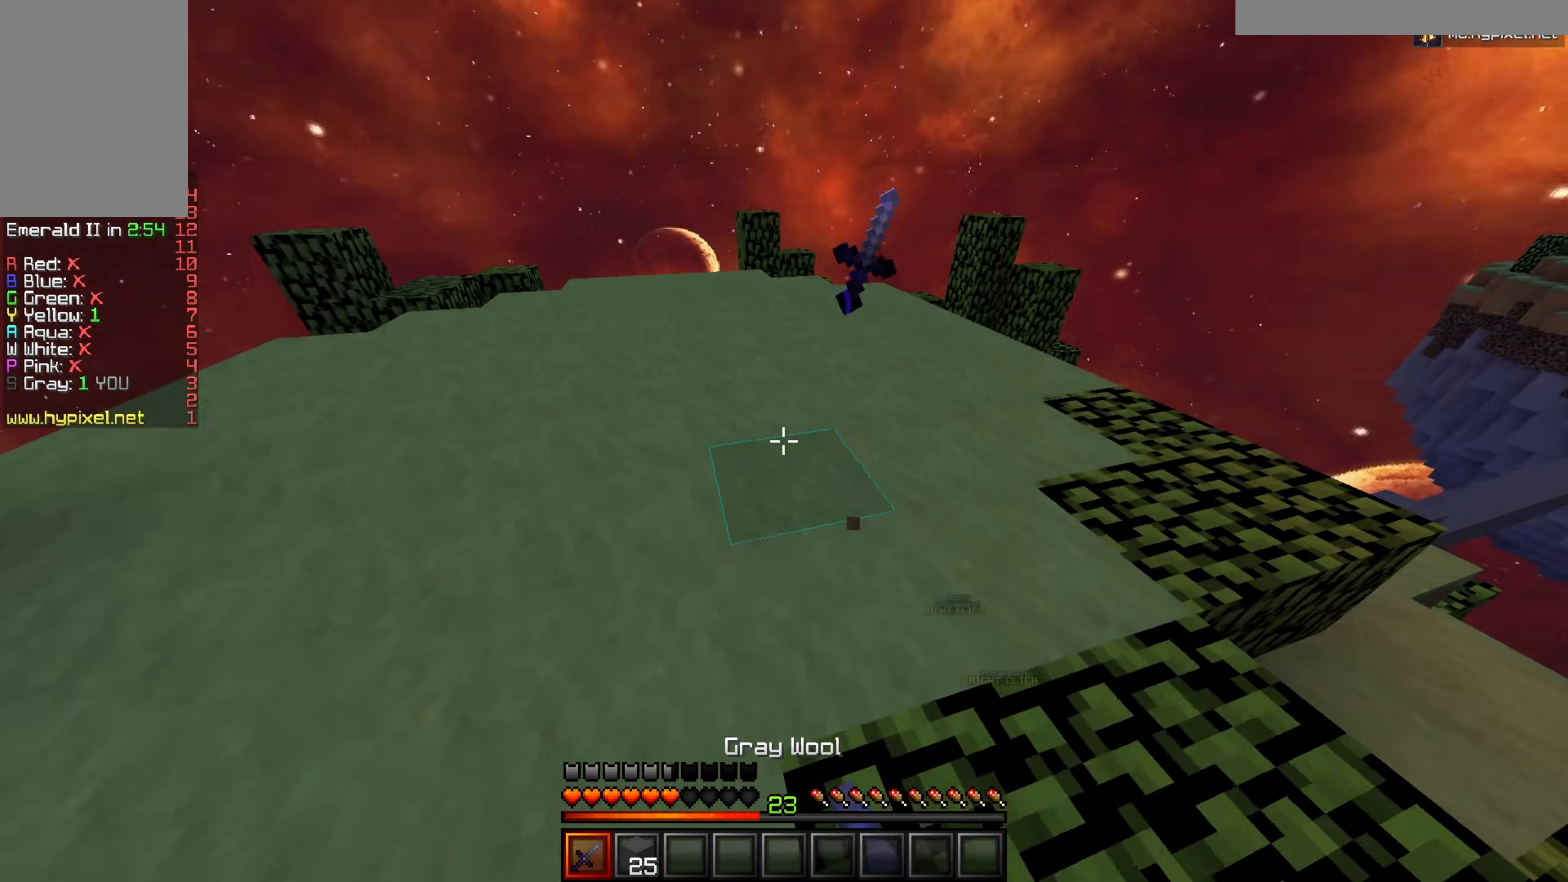
{"keys": ["w"], "mouse": ["left"], "events": []}
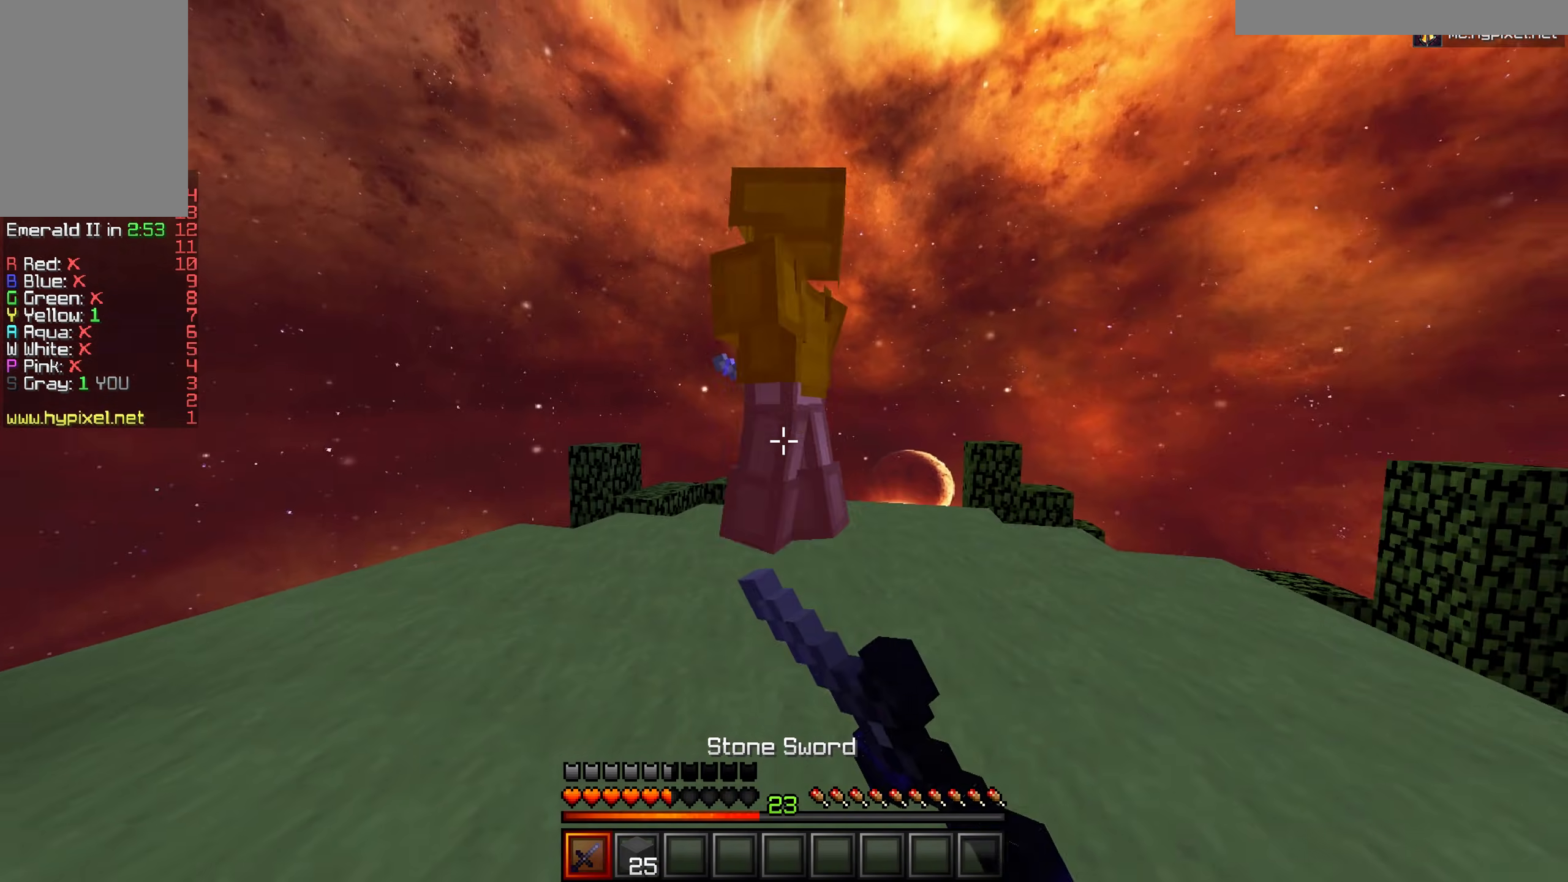
{"keys": ["w"], "mouse": ["left"], "events": [[100, "d", "down"], [134, "w", "up"], [334, "w", "down"], [451, "d", "up"]]}
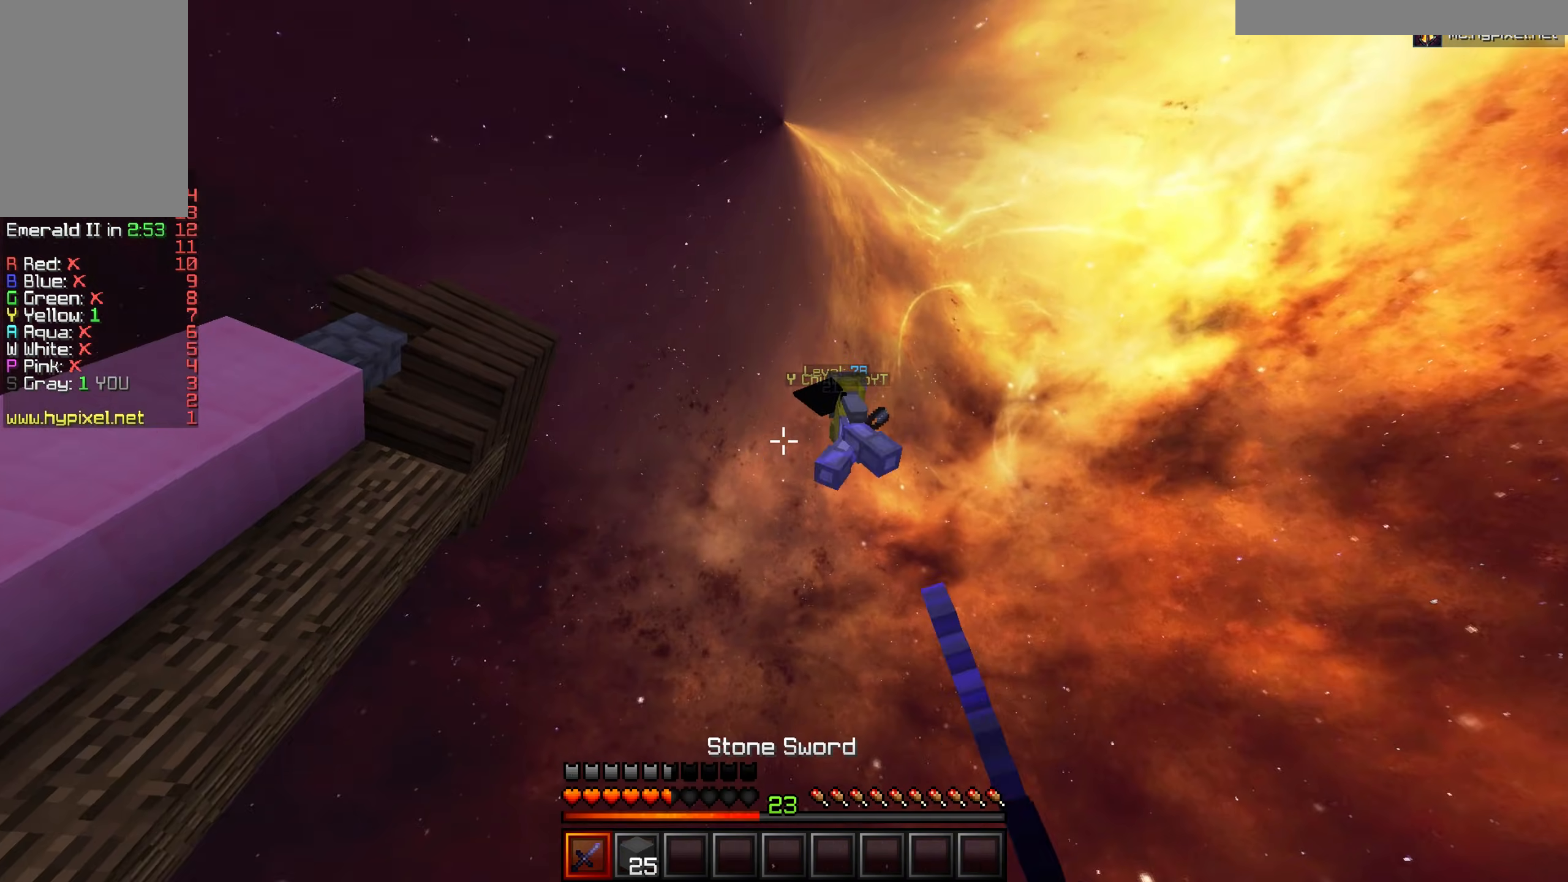
{"keys": ["w"], "mouse": ["left"], "events": []}
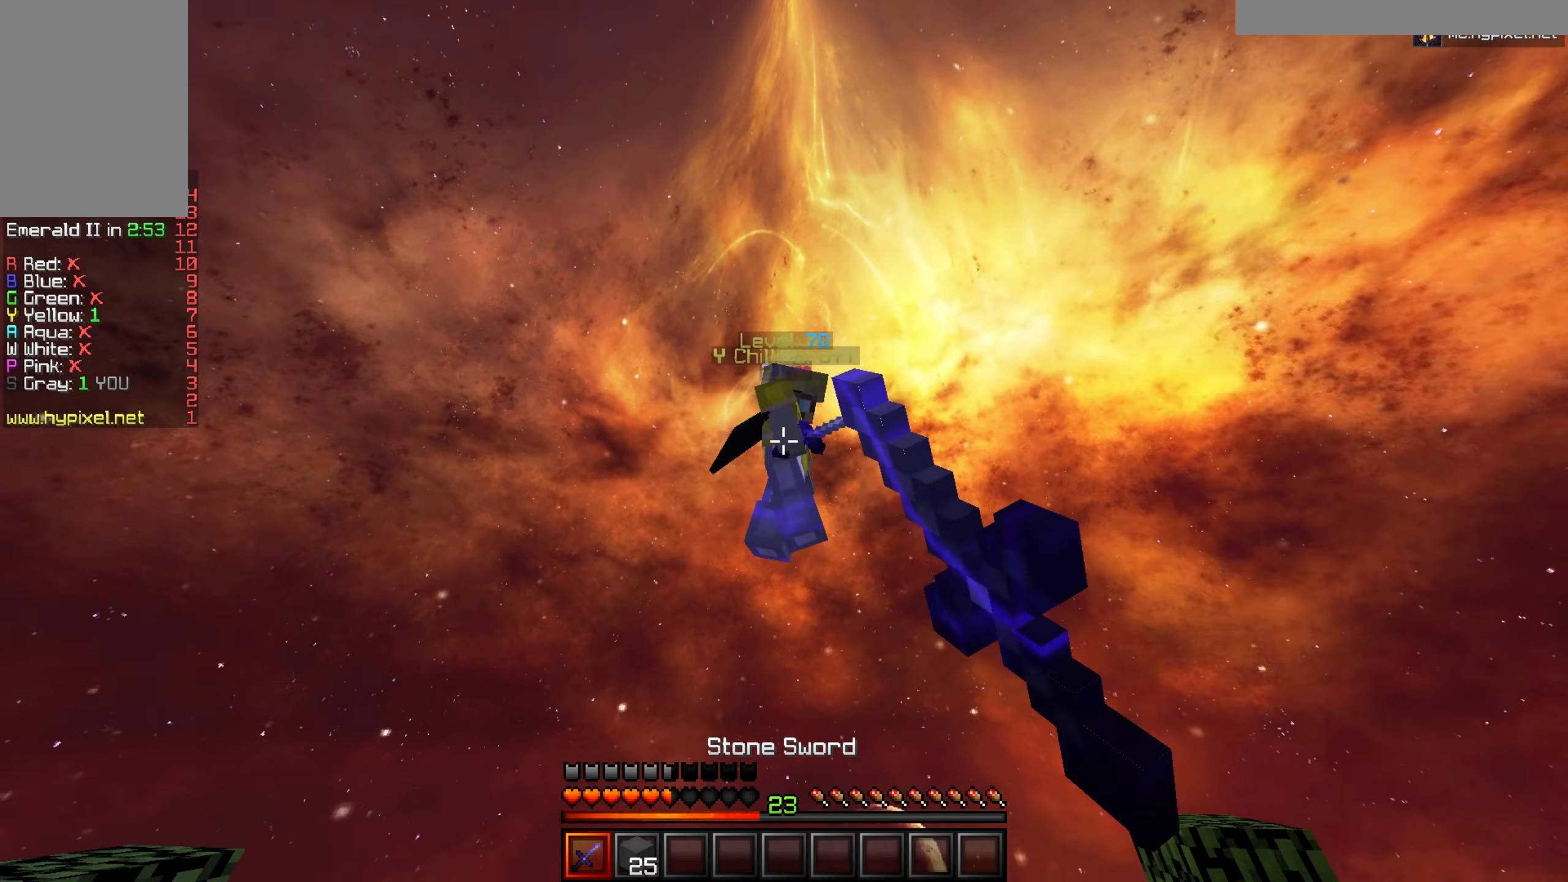
{"keys": ["d", "w"], "mouse": ["left"], "events": [[100, "d", "down"], [117, "w", "up"], [484, "w", "down"]]}
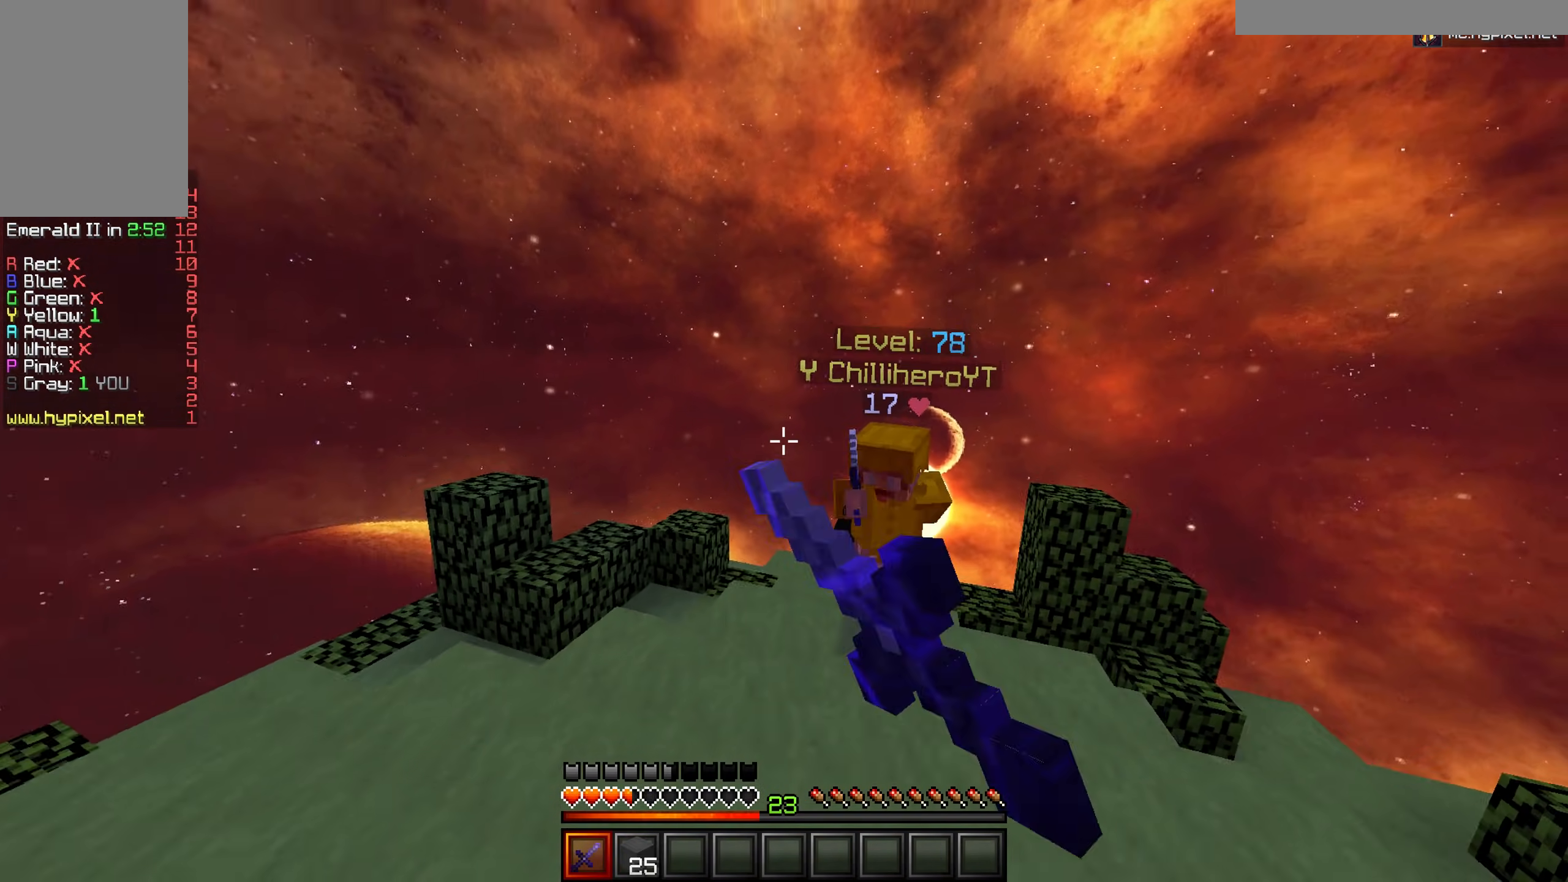
{"keys": ["w"], "mouse": ["left"], "events": [[166, "d", "up"]]}
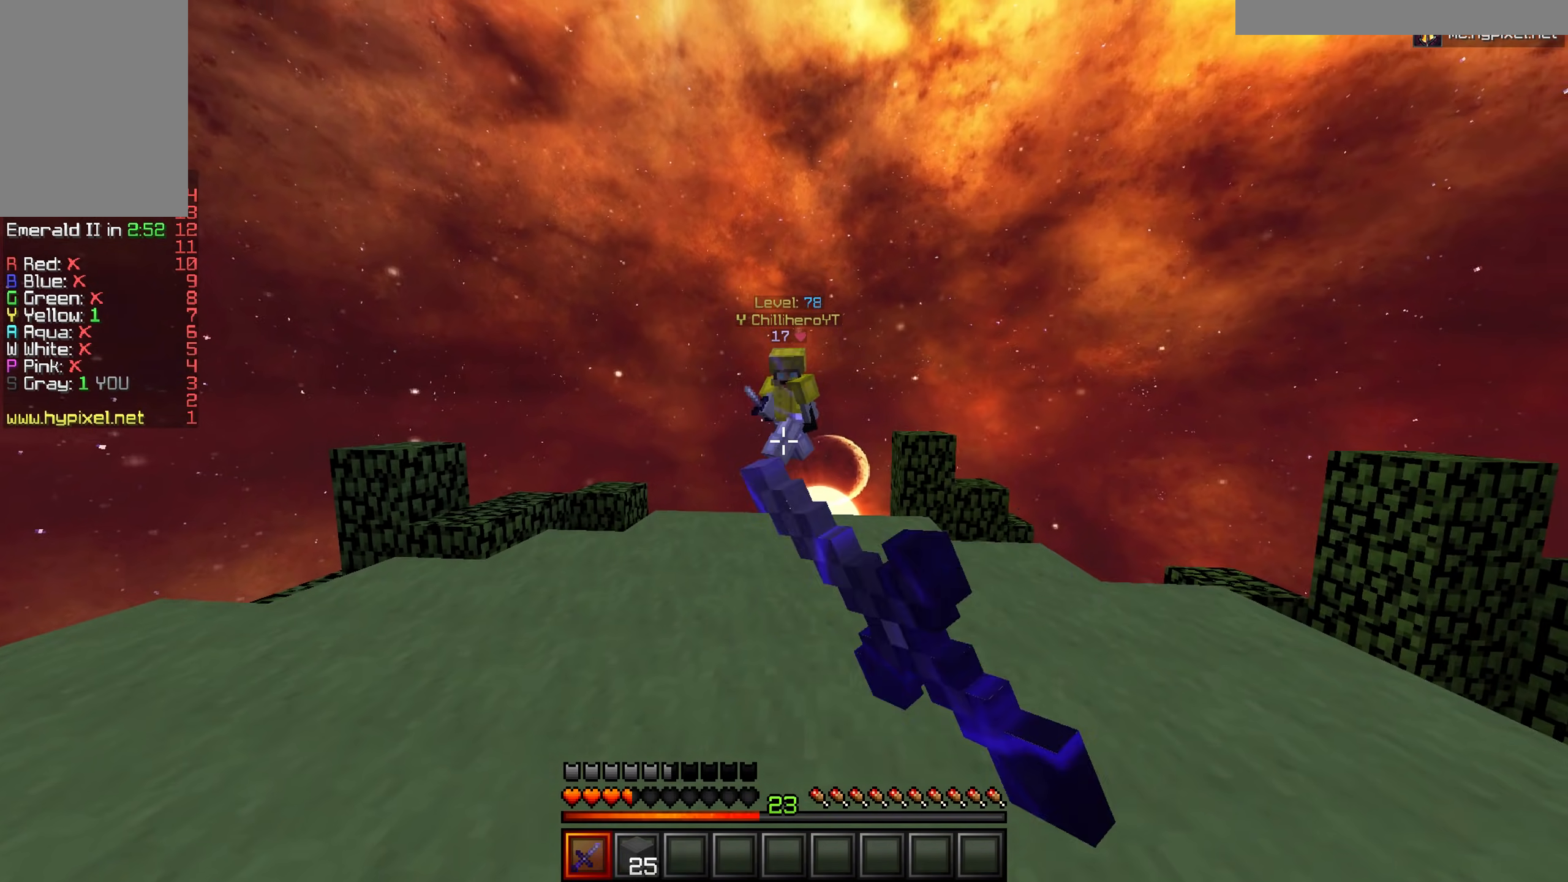
{"keys": ["w"], "mouse": ["left"], "events": []}
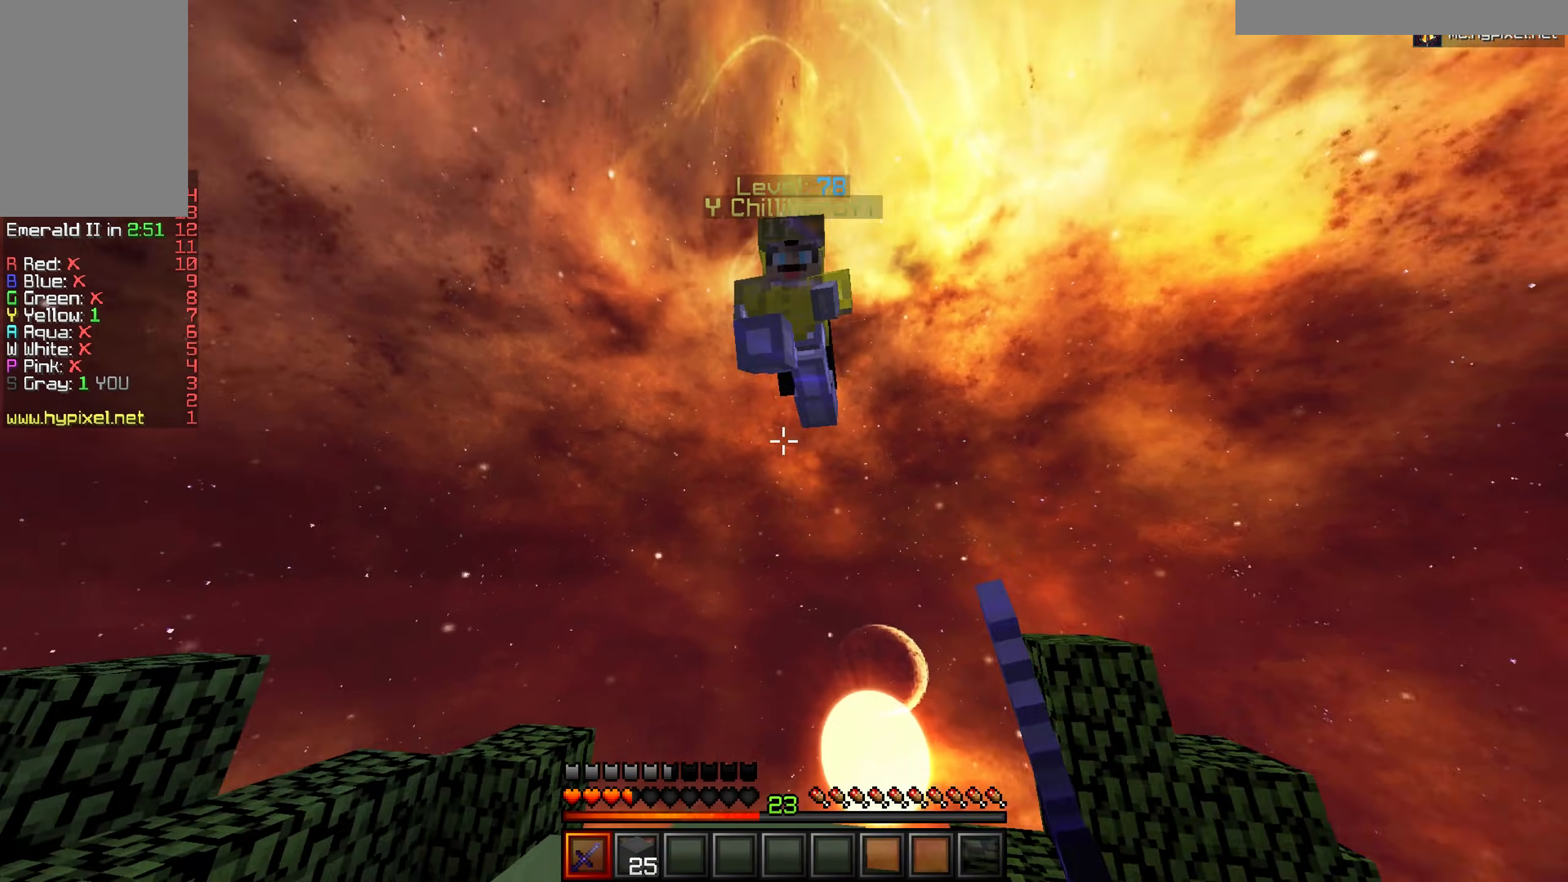
{"keys": ["a"], "mouse": ["left"], "events": [[50, "d", "down"], [50, "mouse_right", "down"], [133, "mouse_right", "up"], [150, "w", "up"], [250, "mouse_left", "up"], [300, "mouse_left", "down"], [417, "a", "down"], [500, "d", "up"]]}
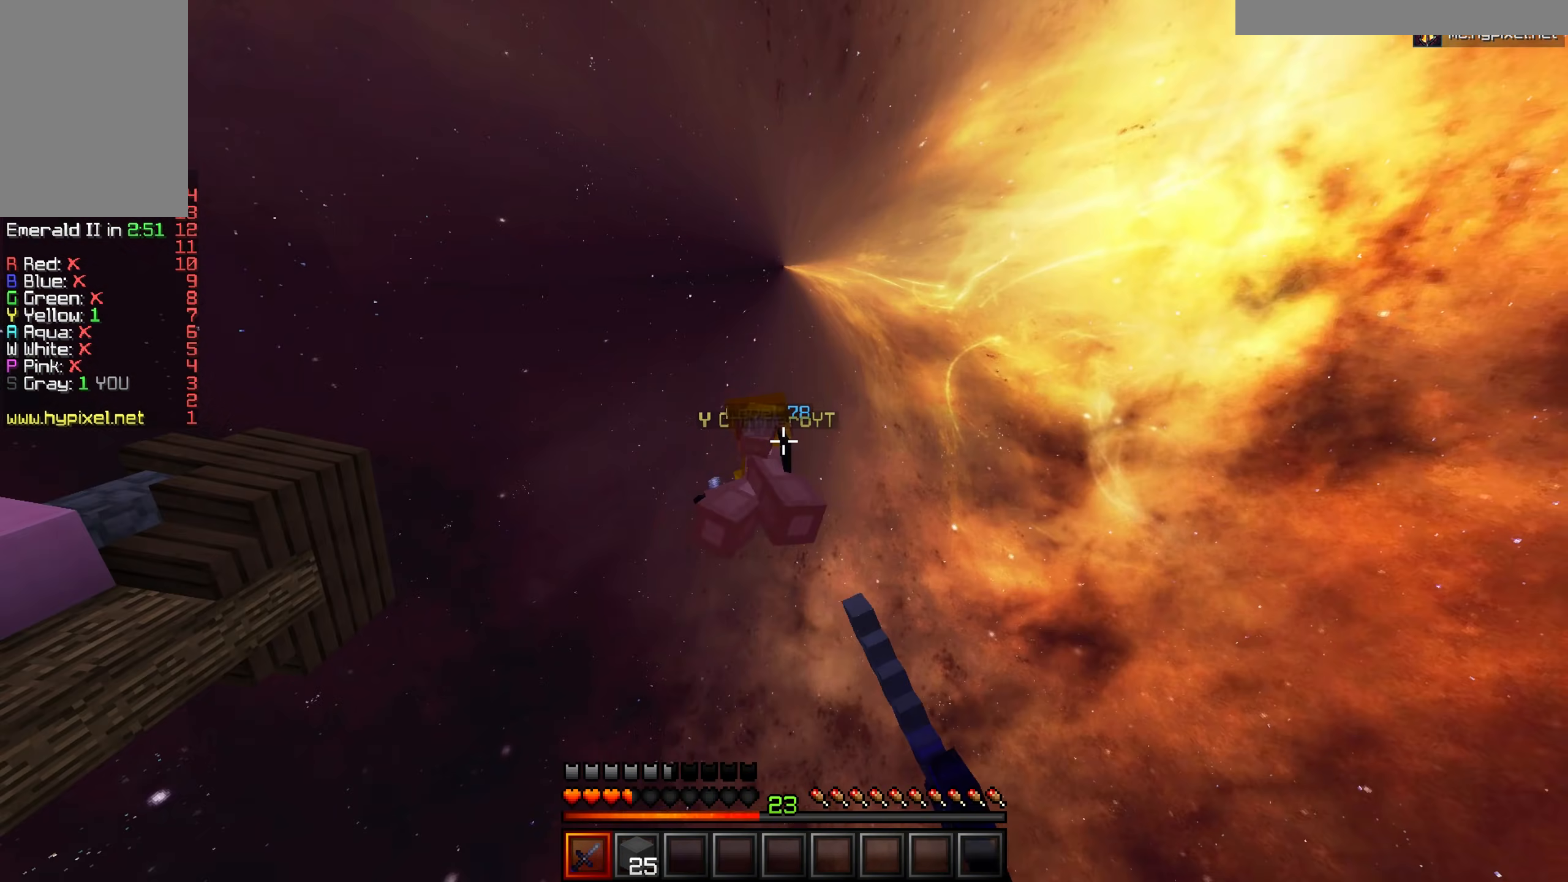
{"keys": ["a"], "mouse": ["left"], "events": [[50, "w", "down"], [384, "w", "up"]]}
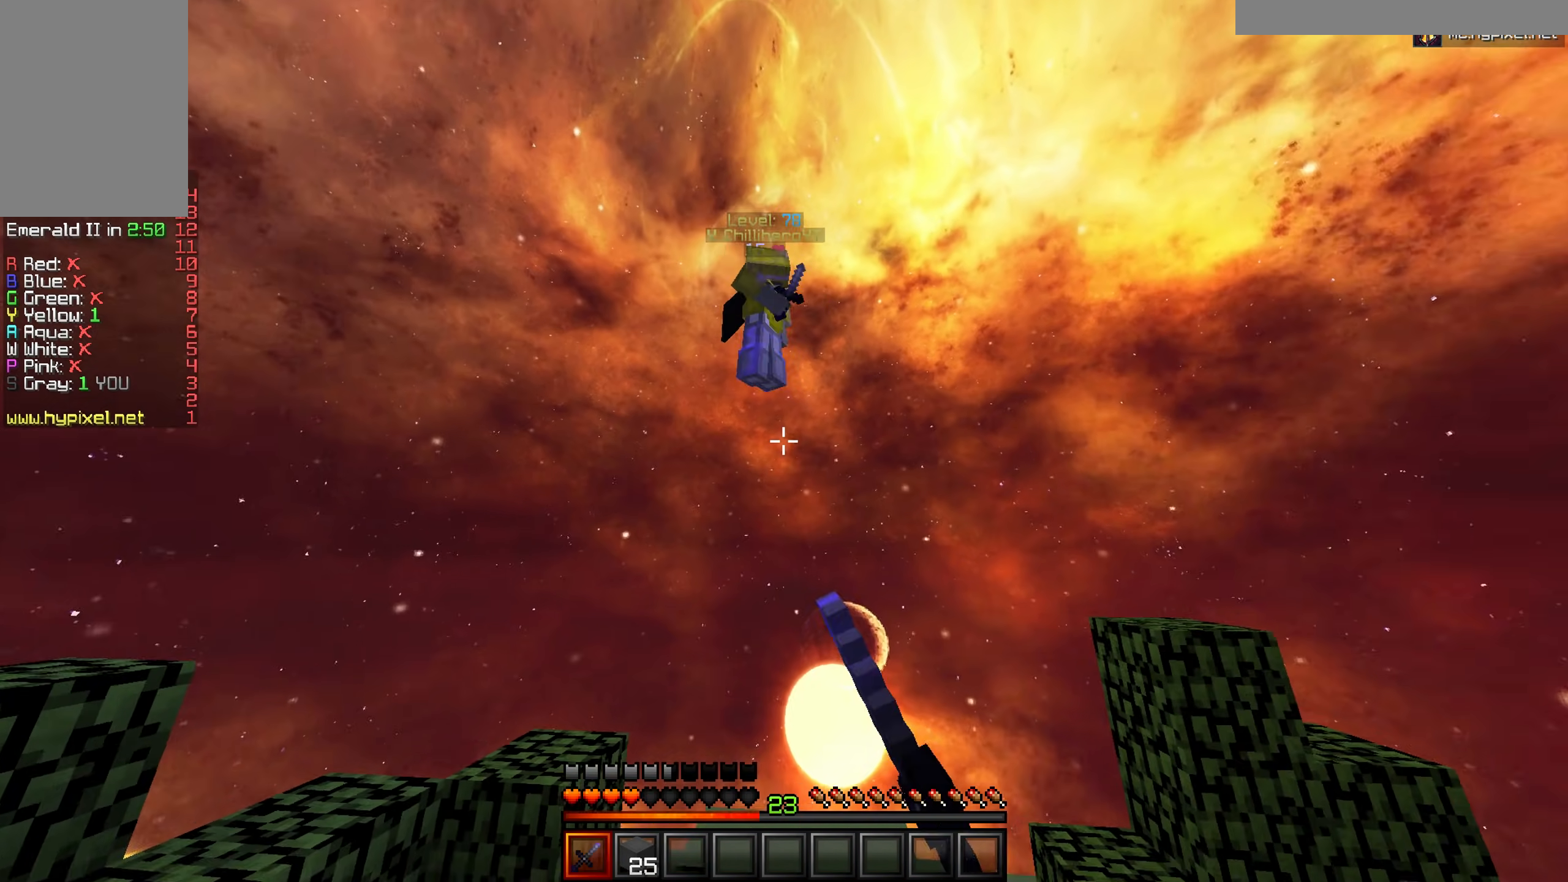
{"keys": ["d"], "mouse": ["left"], "events": [[33, "w", "down"], [133, "a", "up"], [300, "d", "down"], [433, "w", "up"]]}
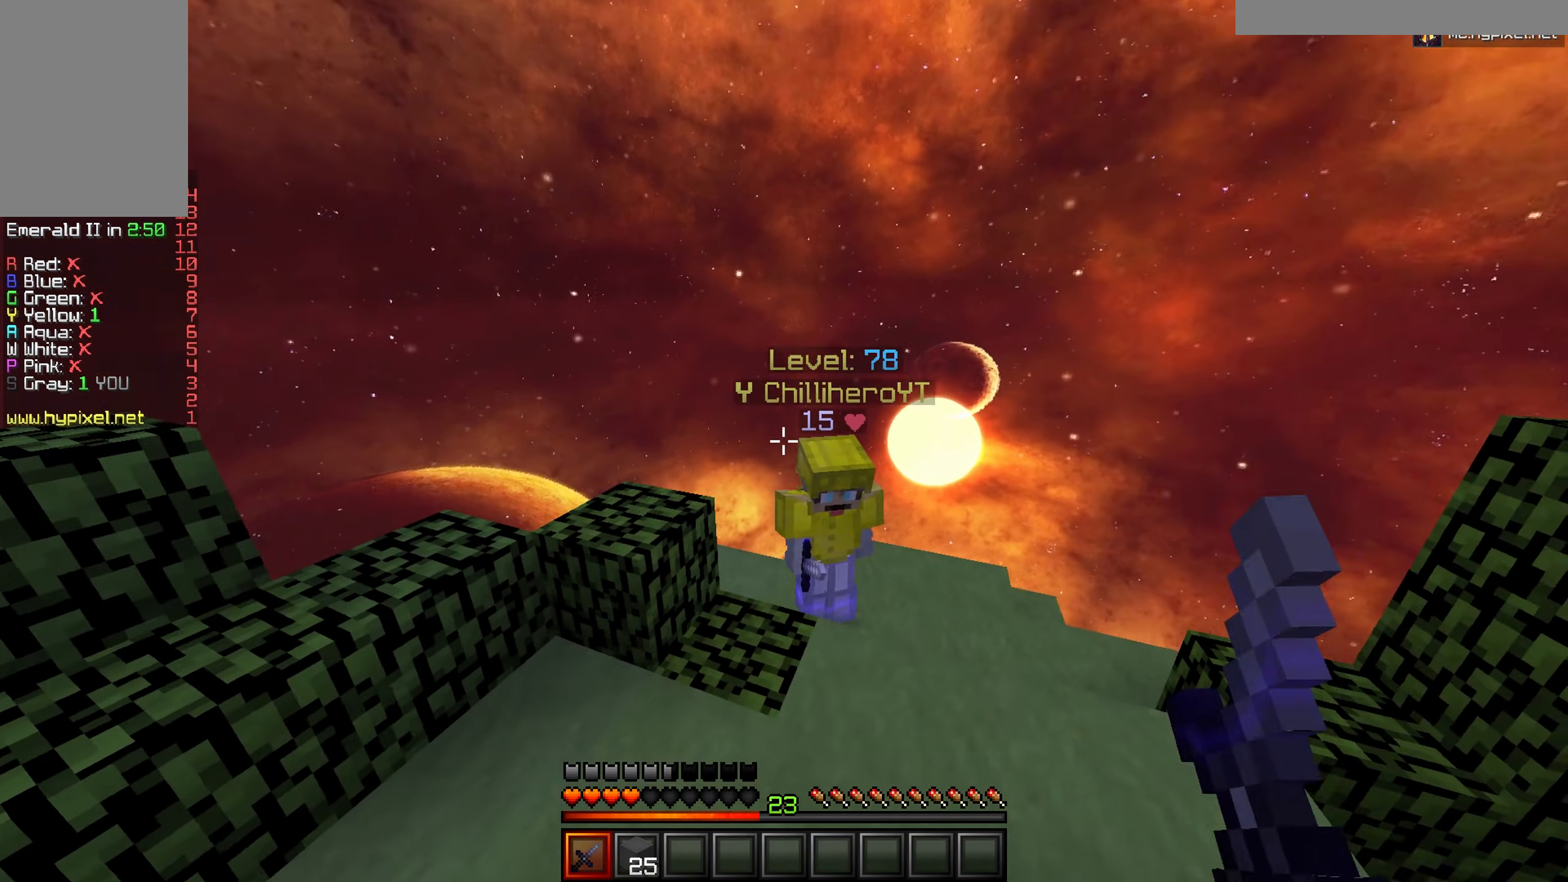
{"keys": ["d"], "mouse": ["left"], "events": [[250, "w", "down"], [367, "w", "up"]]}
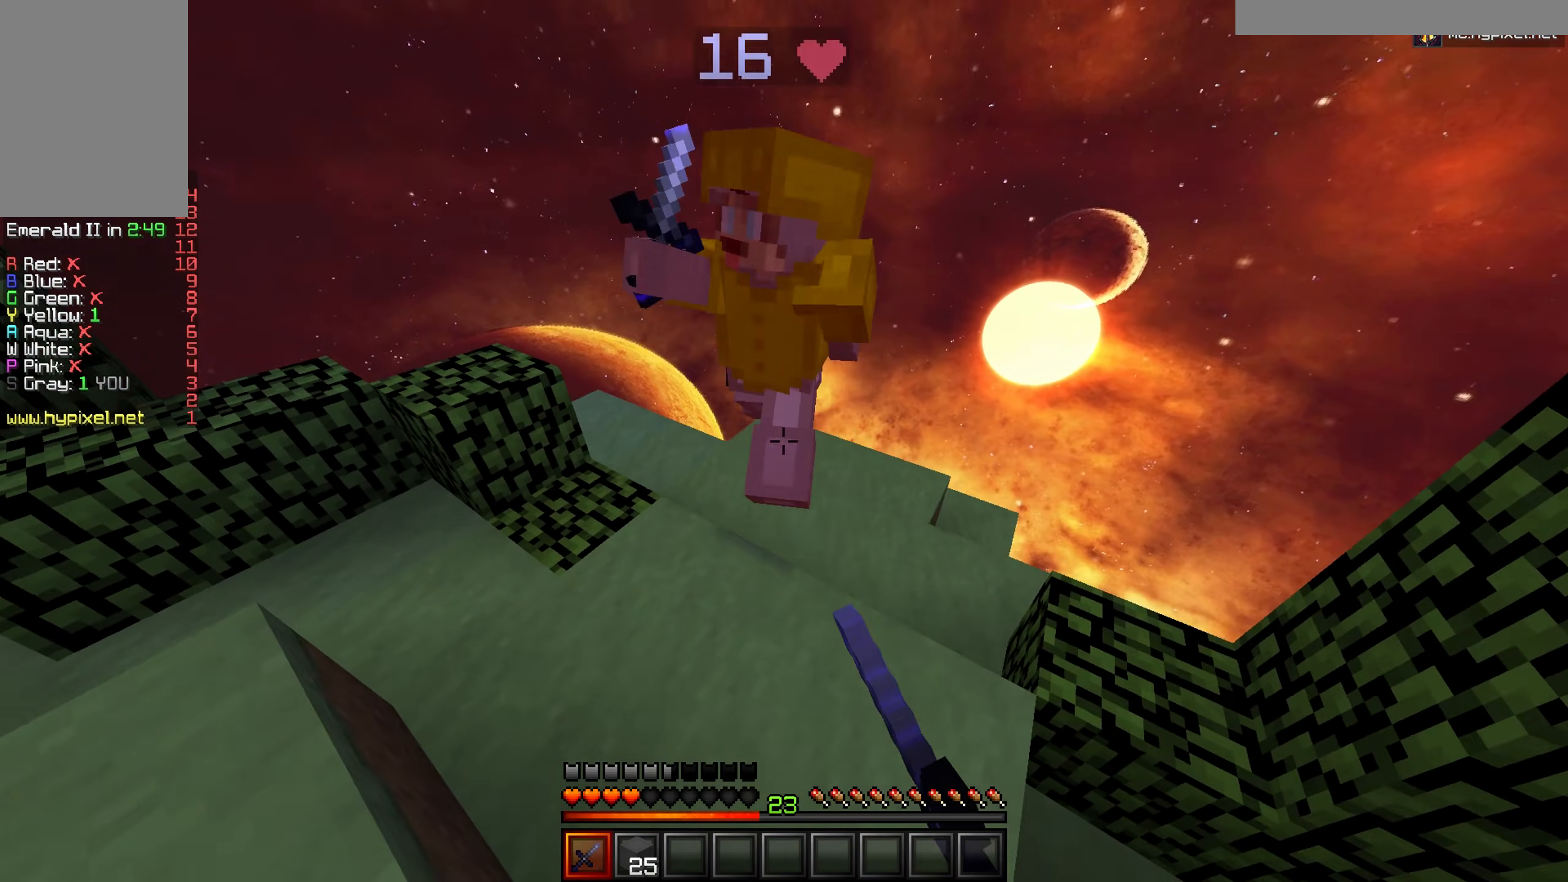
{"keys": ["a", "w"], "mouse": ["left"], "events": [[183, "w", "down"], [250, "d", "up"], [450, "a", "down"]]}
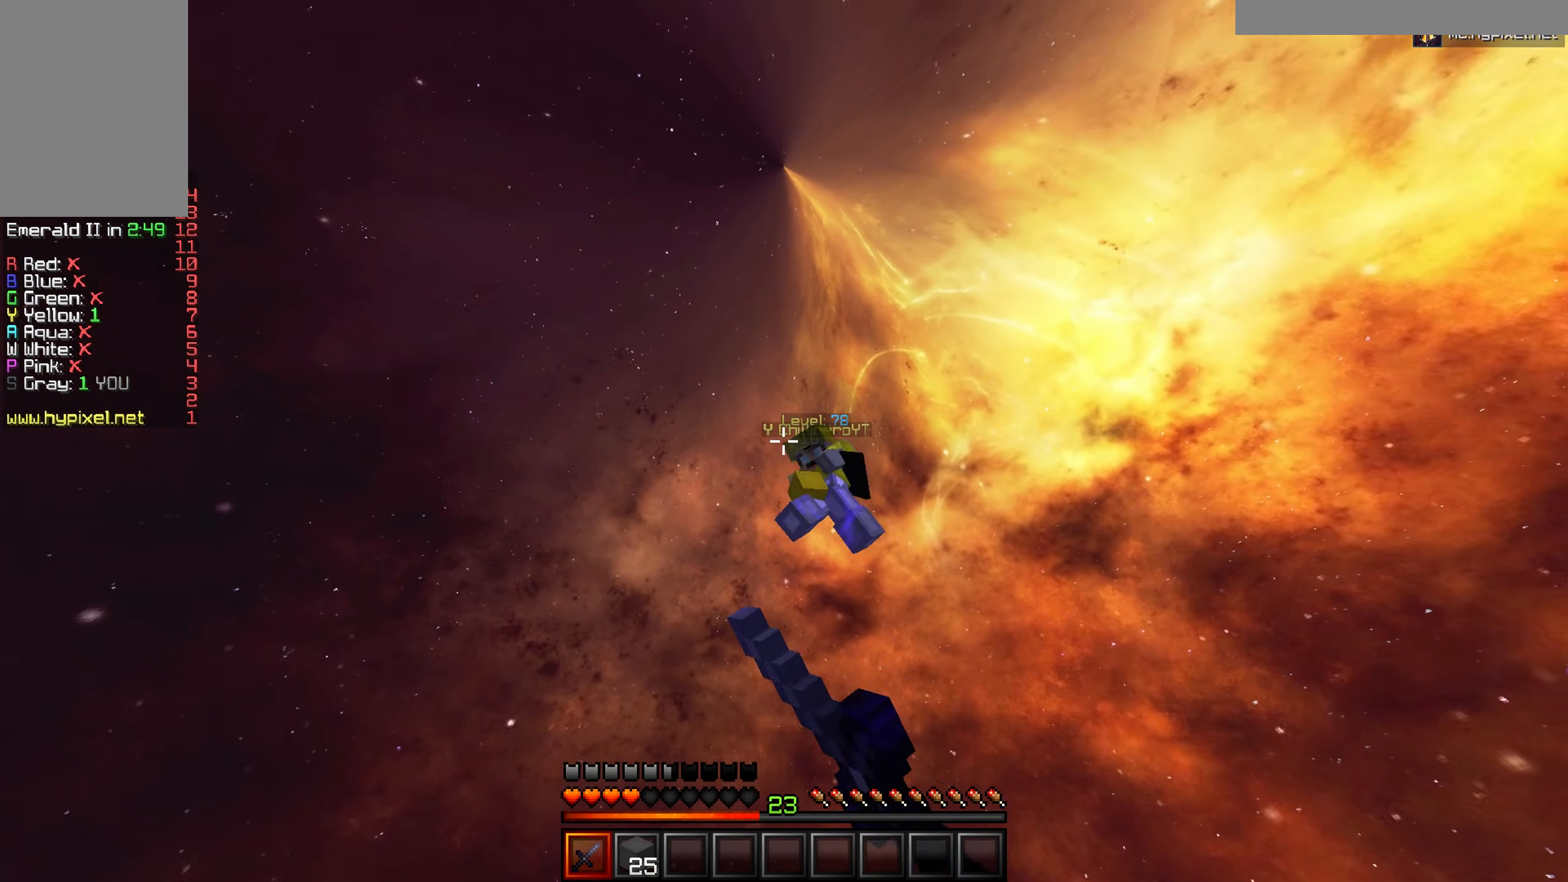
{"keys": ["a", "w"], "mouse": [], "events": [[84, "w", "up"], [100, "s", "down"], [134, "mouse_left", "up"], [250, "mouse_left", "down"], [334, "mouse_left", "up"], [334, "s", "up"], [384, "w", "down"]]}
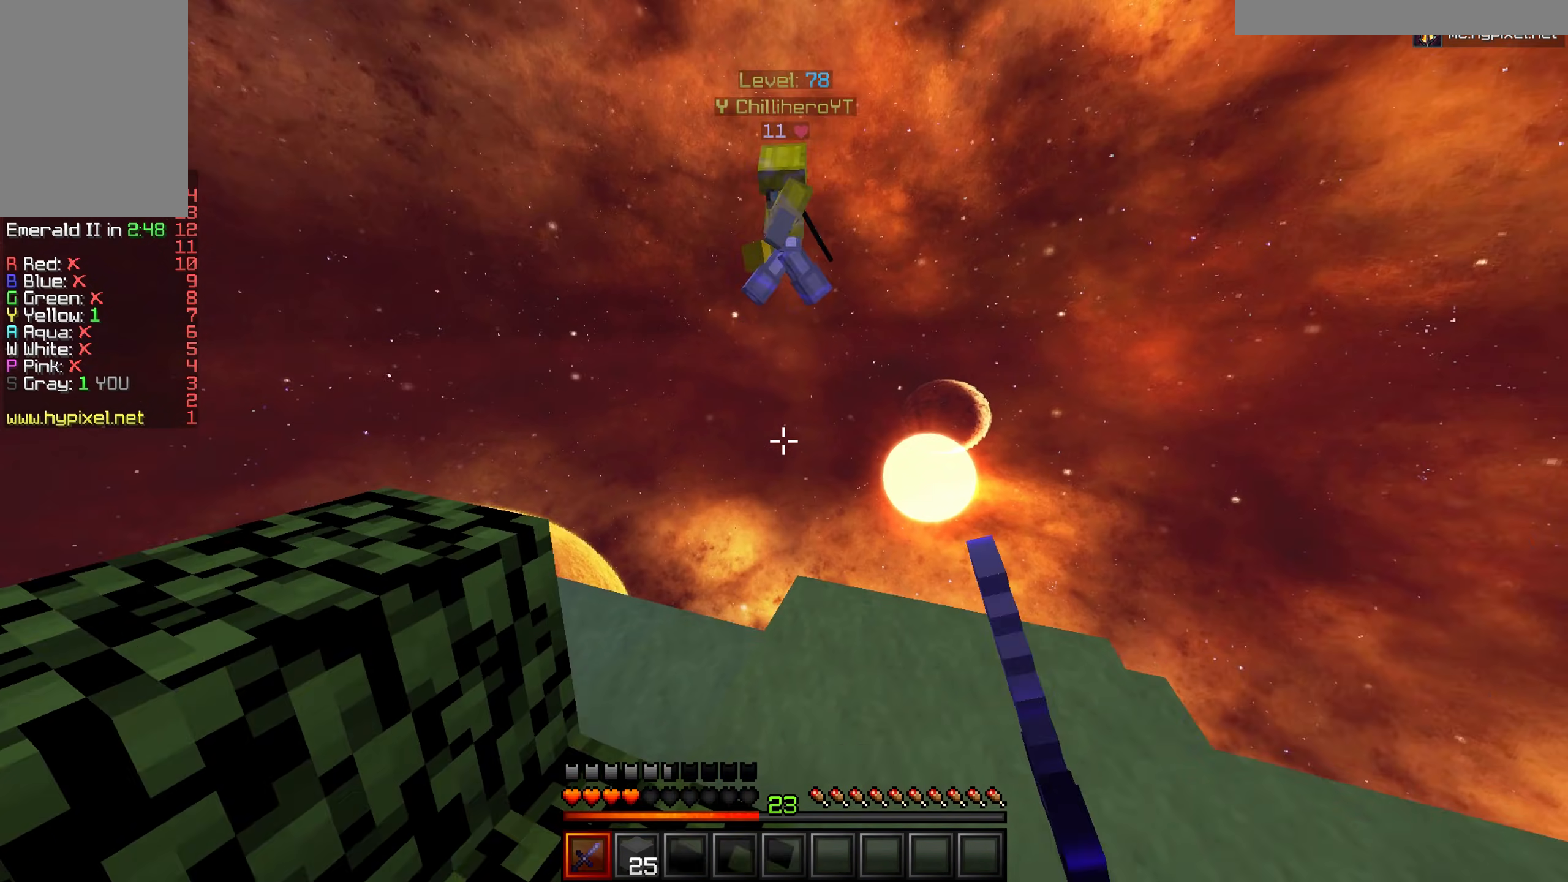
{"keys": [], "mouse": [], "events": [[33, "d", "down"], [50, "a", "up"], [467, "d", "up"], [483, "w", "up"]]}
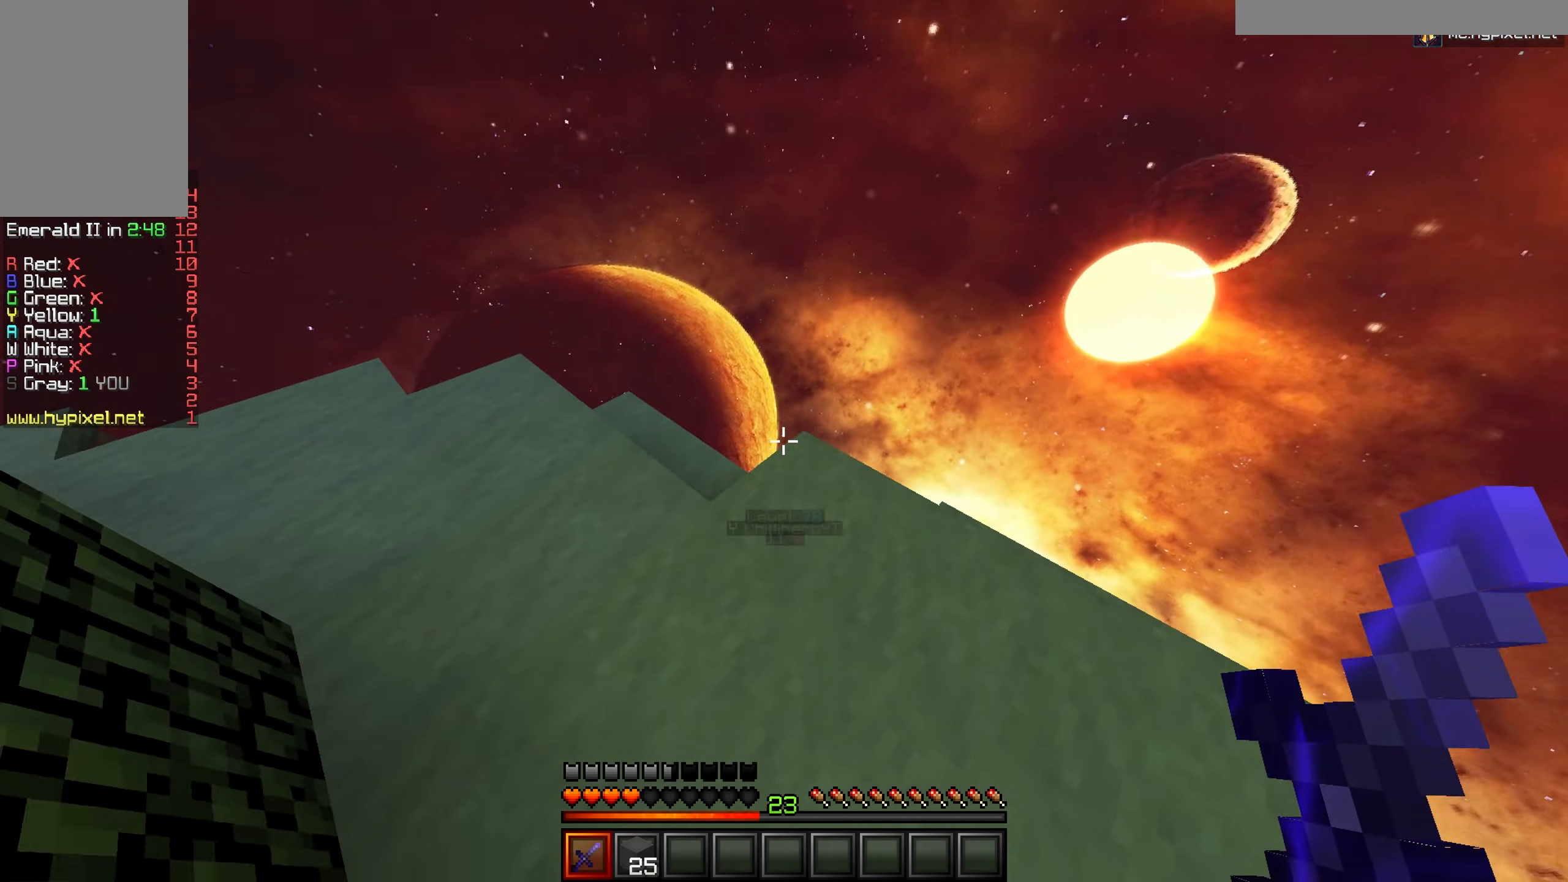
{"keys": [], "mouse": ["right"], "events": [[217, "mouse_right", "down"]]}
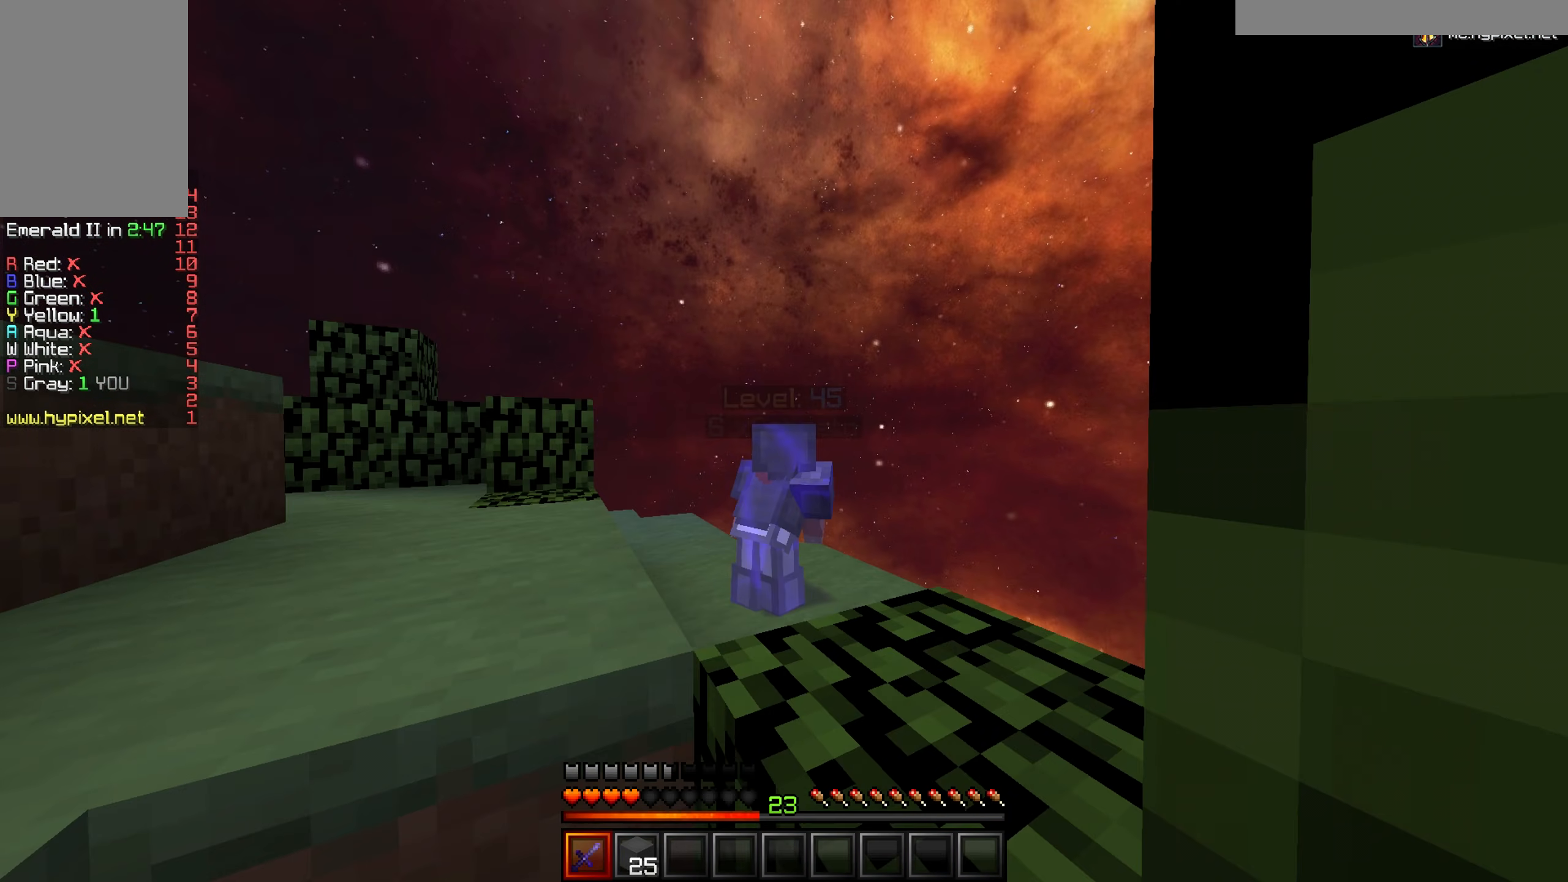
{"keys": [], "mouse": ["right"], "events": []}
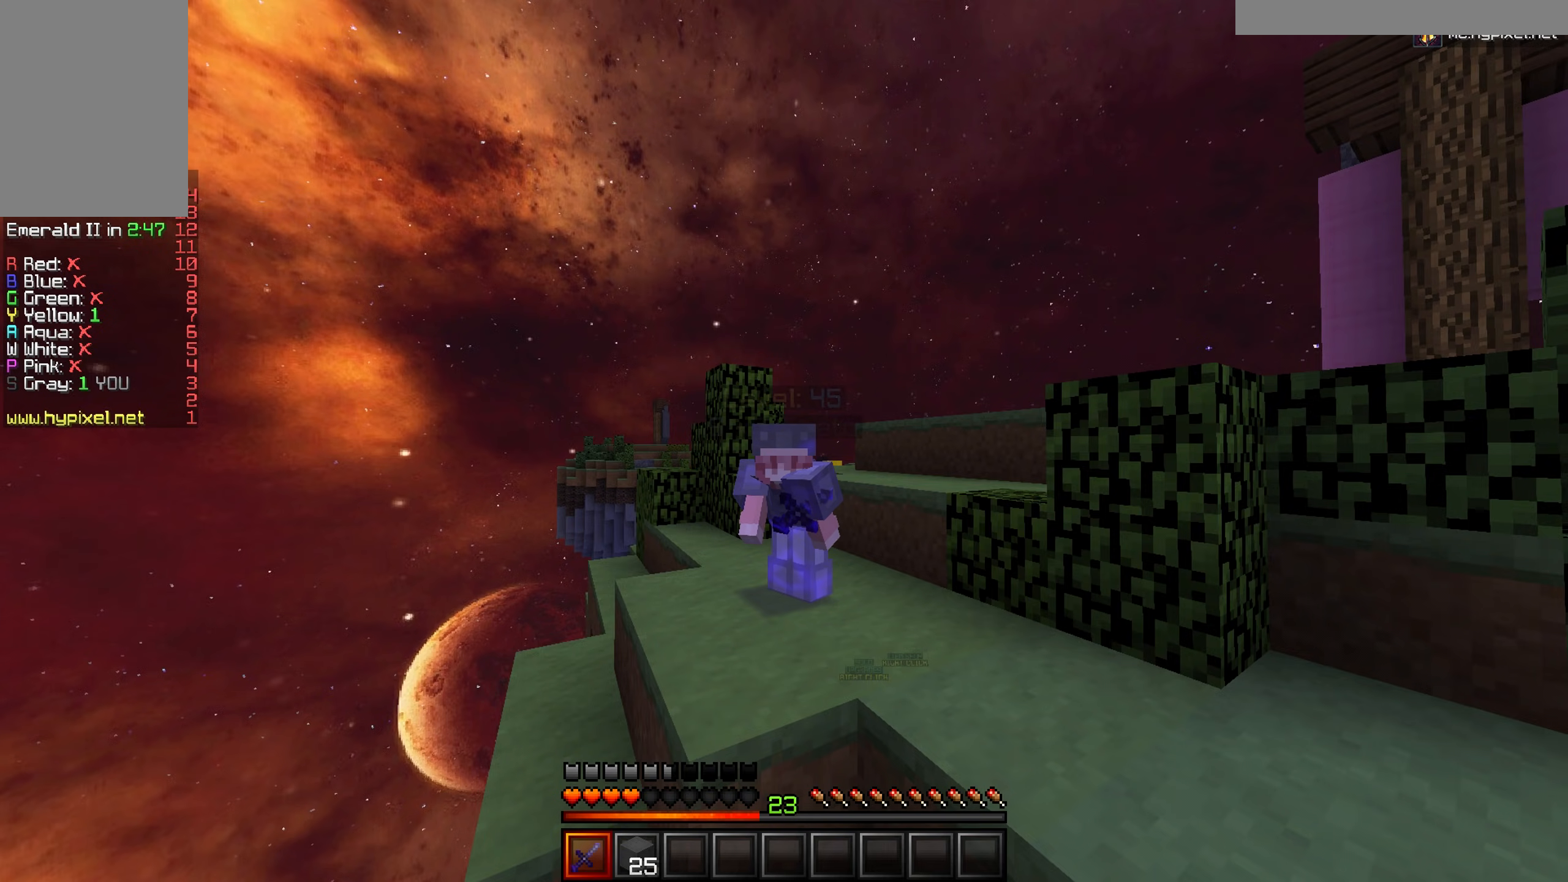
{"keys": [], "mouse": ["right"], "events": []}
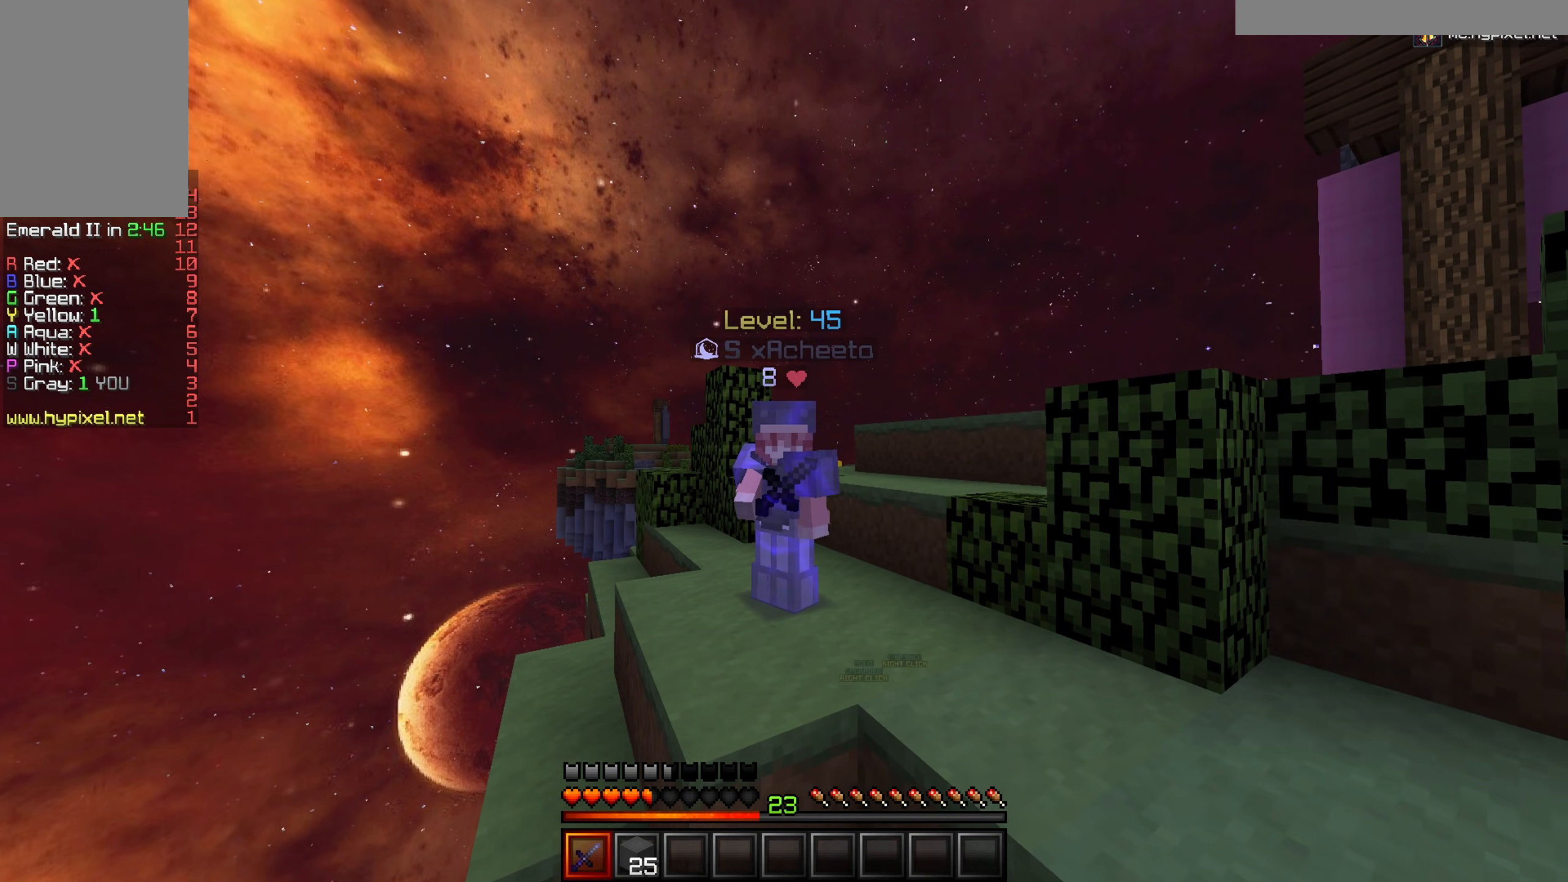
{"keys": [], "mouse": ["right"], "events": []}
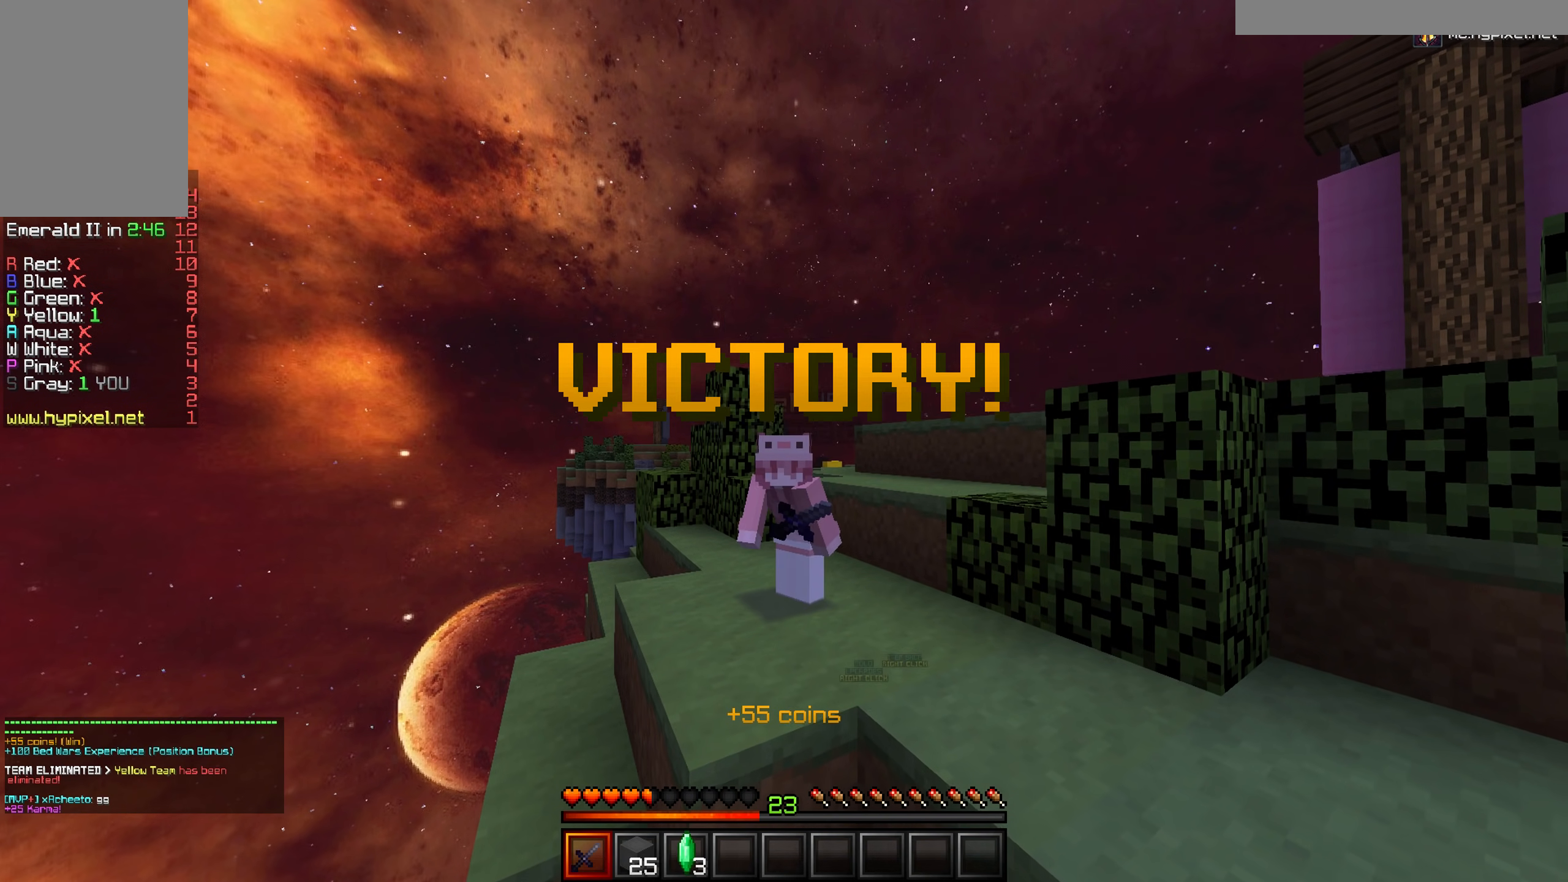
{"keys": [], "mouse": ["right"], "events": []}
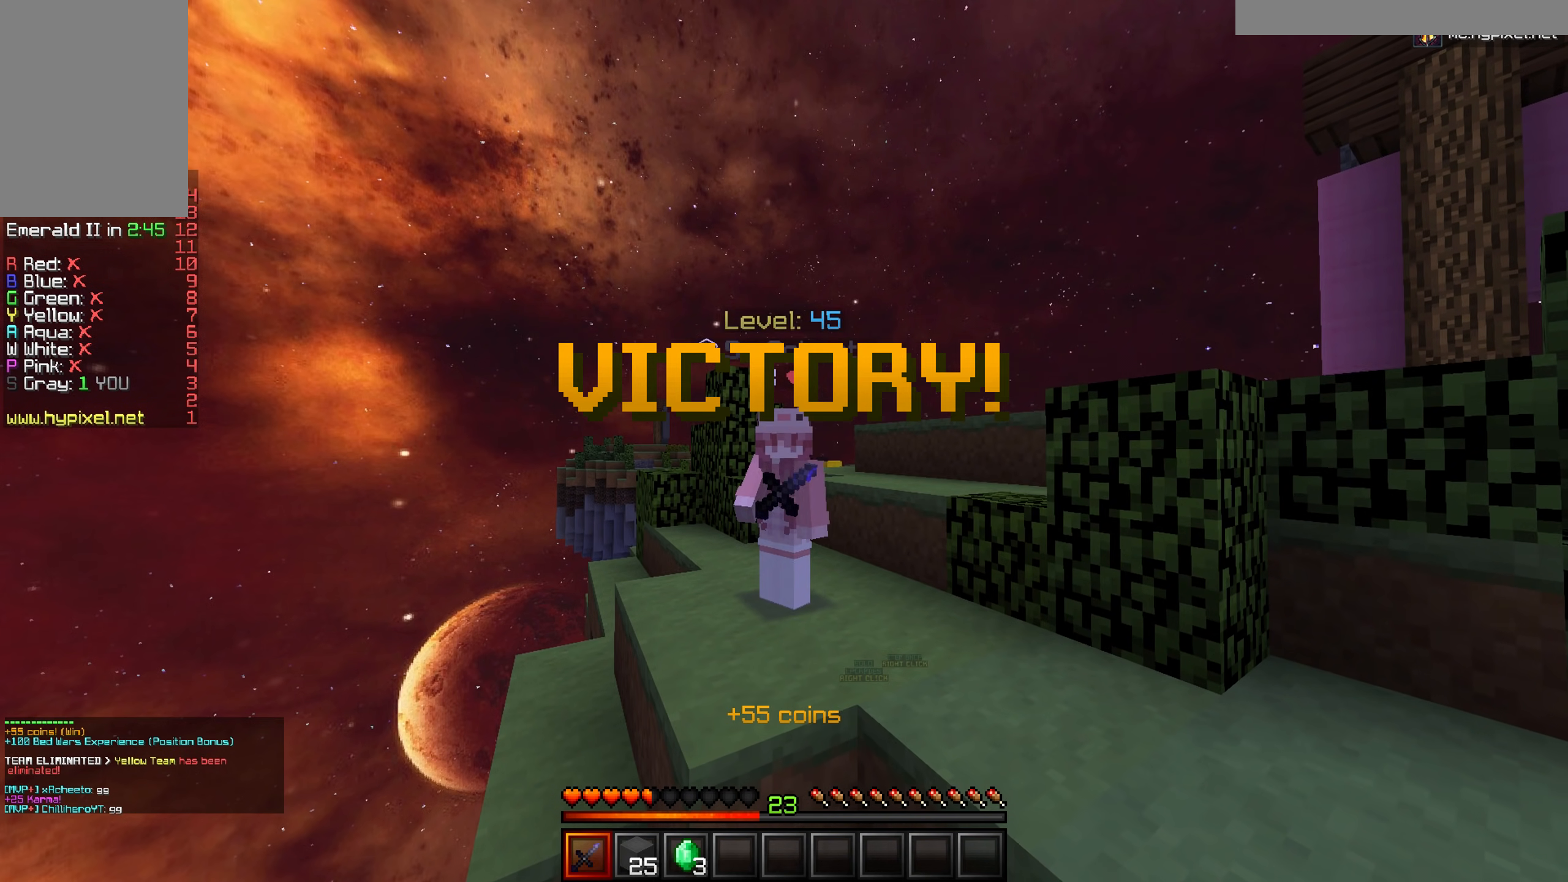
{"keys": [], "mouse": ["right"], "events": []}
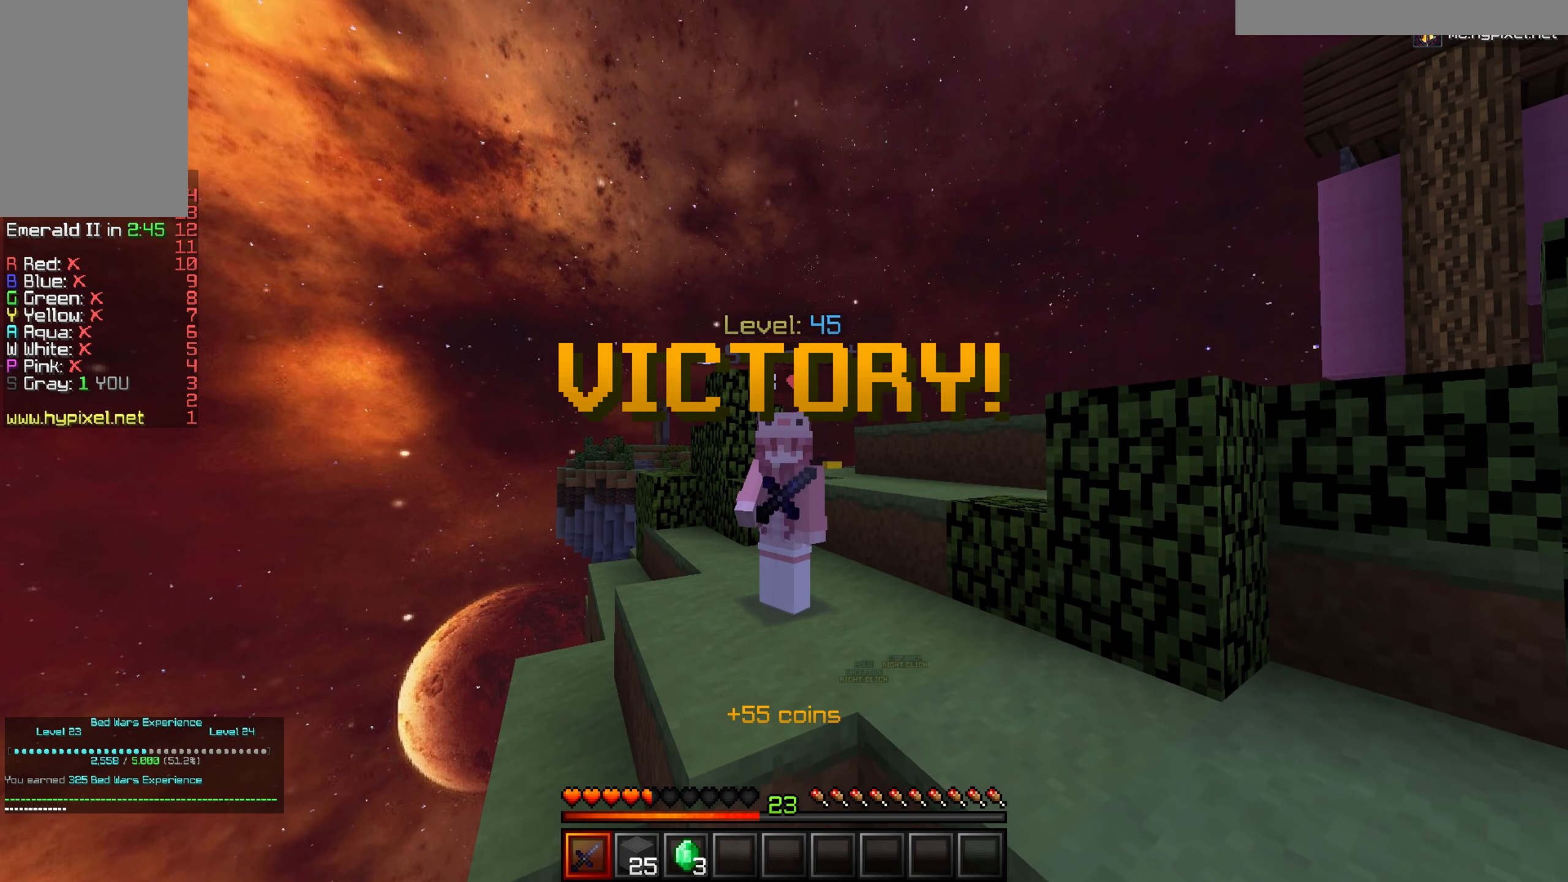
{"keys": [], "mouse": ["right"], "events": []}
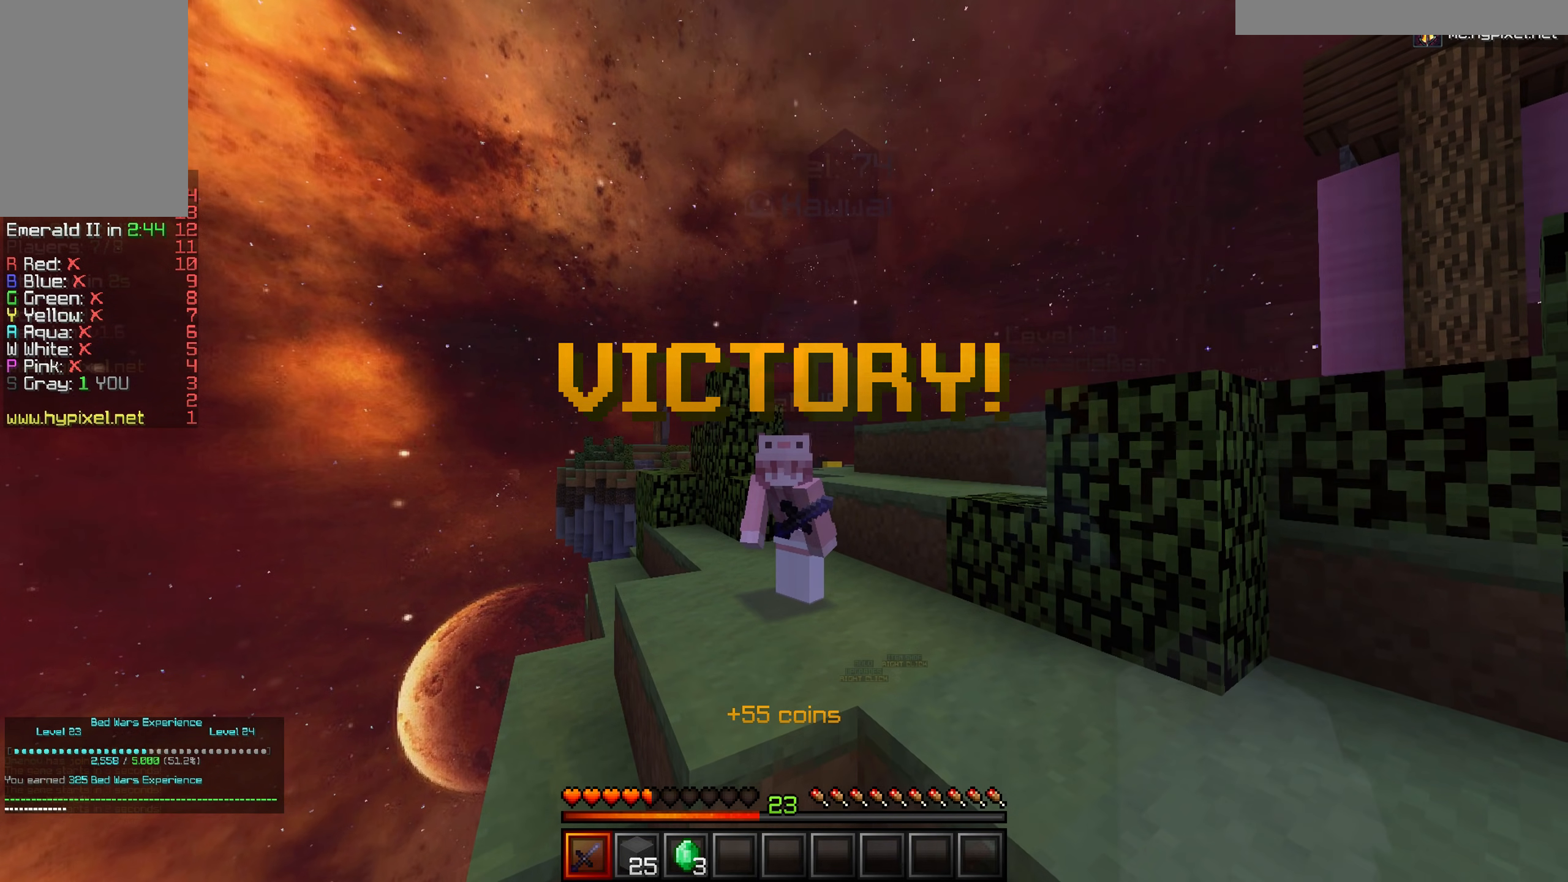
{"keys": [], "mouse": ["right"], "events": []}
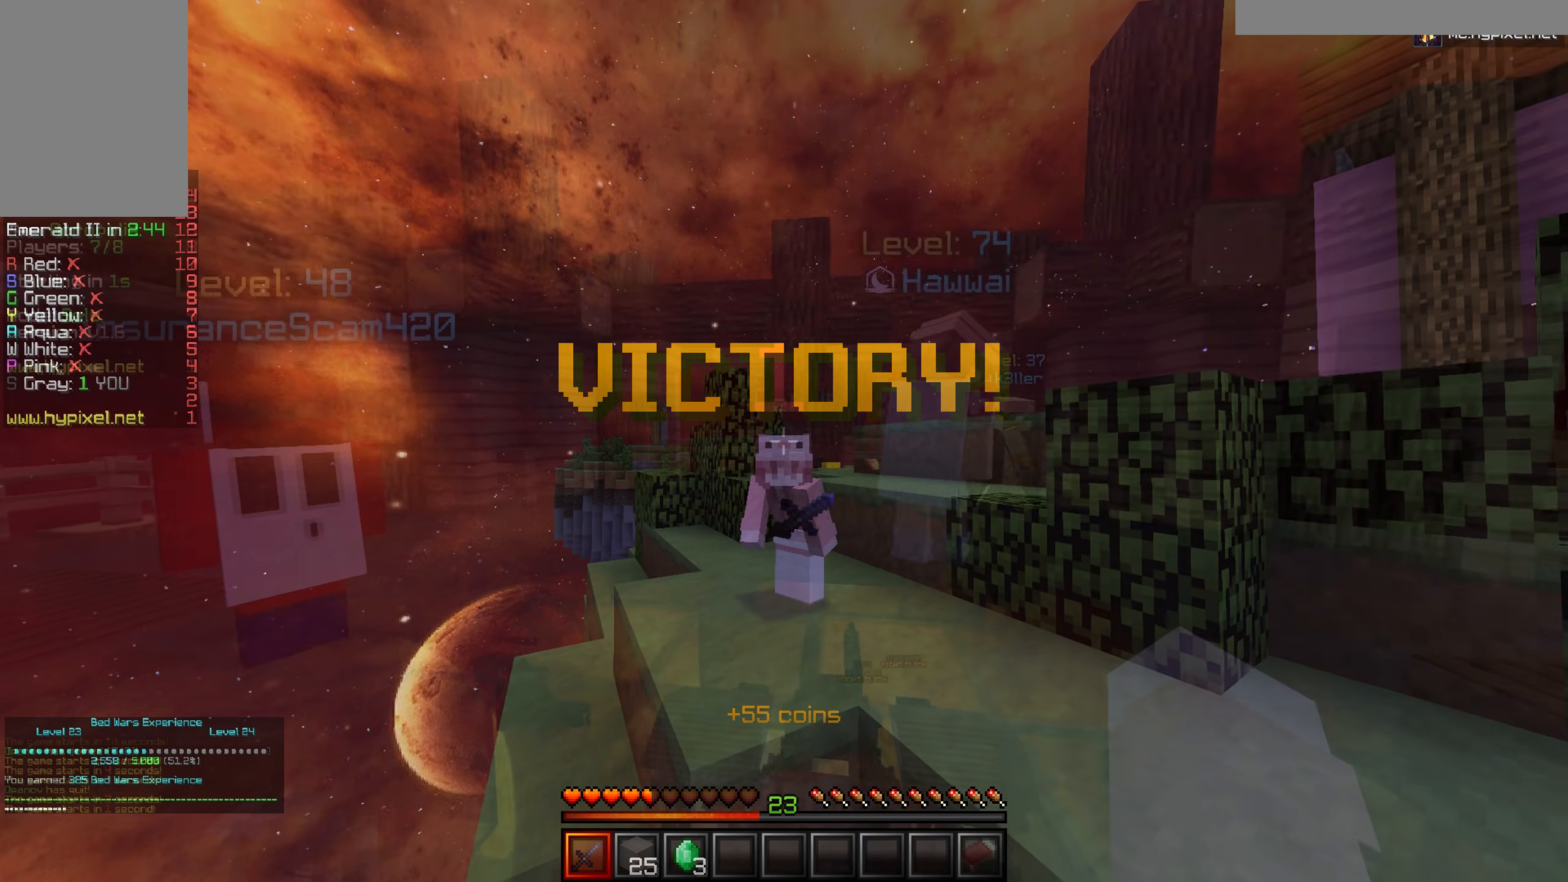
{"keys": [], "mouse": ["right"], "events": []}